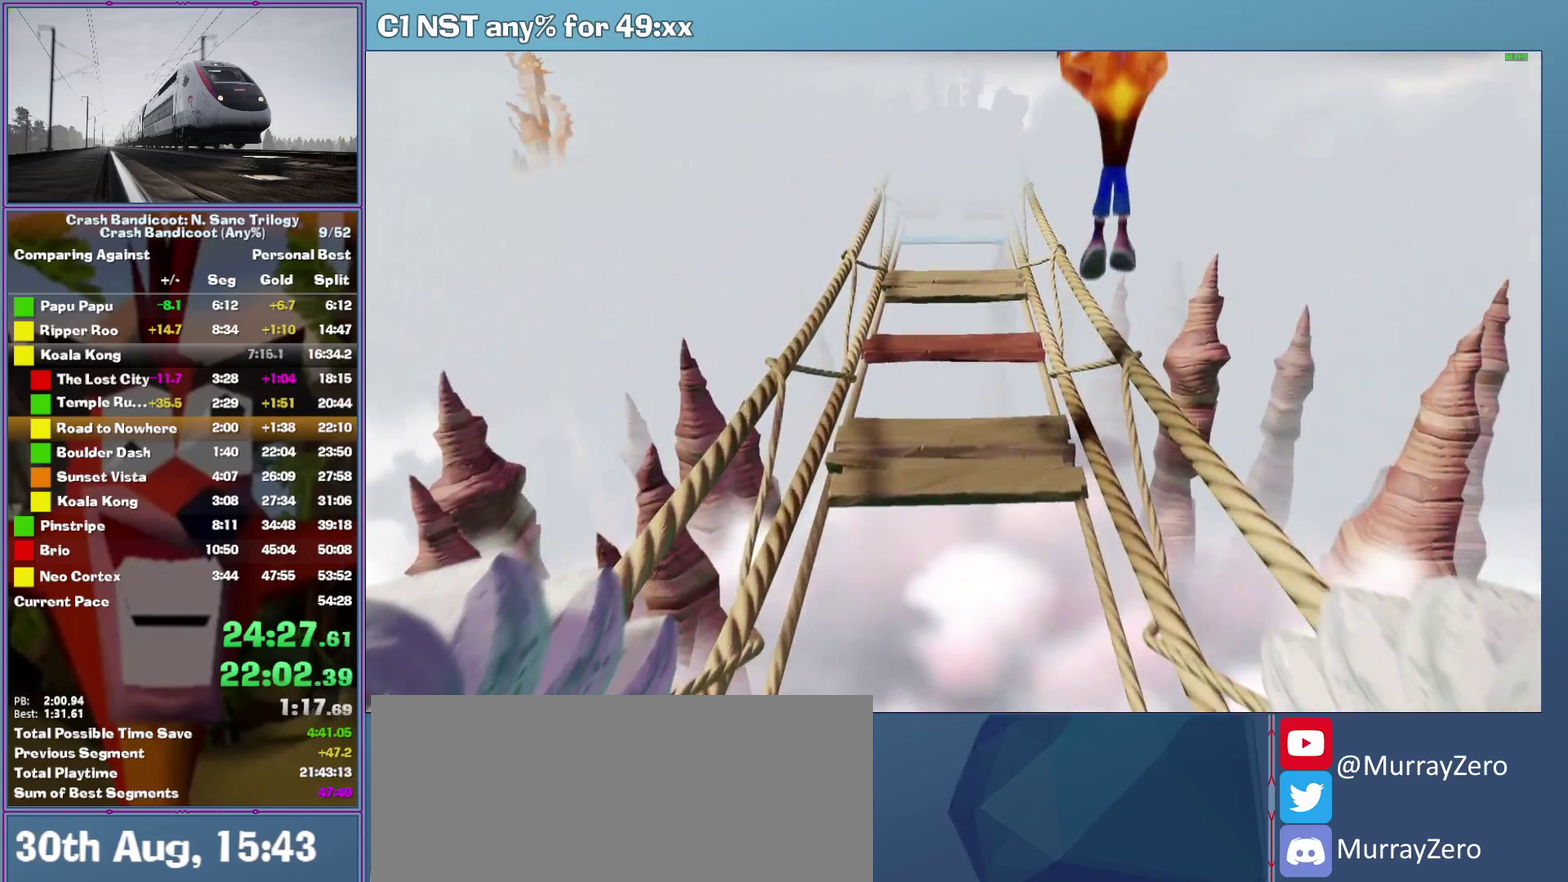
Gameplay with a controller (Xbox layout); each line is a JSON object with the inputs held at the frame after it. "events" lists button and stick changes between this image and that frame as [ms after this image, input, new state], when the widget could be followed in between. This document gives stick clicks only as held states, not as events. Not read: R3 keyboard_mouse right_stick.
{"buttons": ["A"], "left_stick": "up", "events": [[20, "left_stick", "up-right"], [80, "left_stick", "up"], [420, "A", "down"]]}
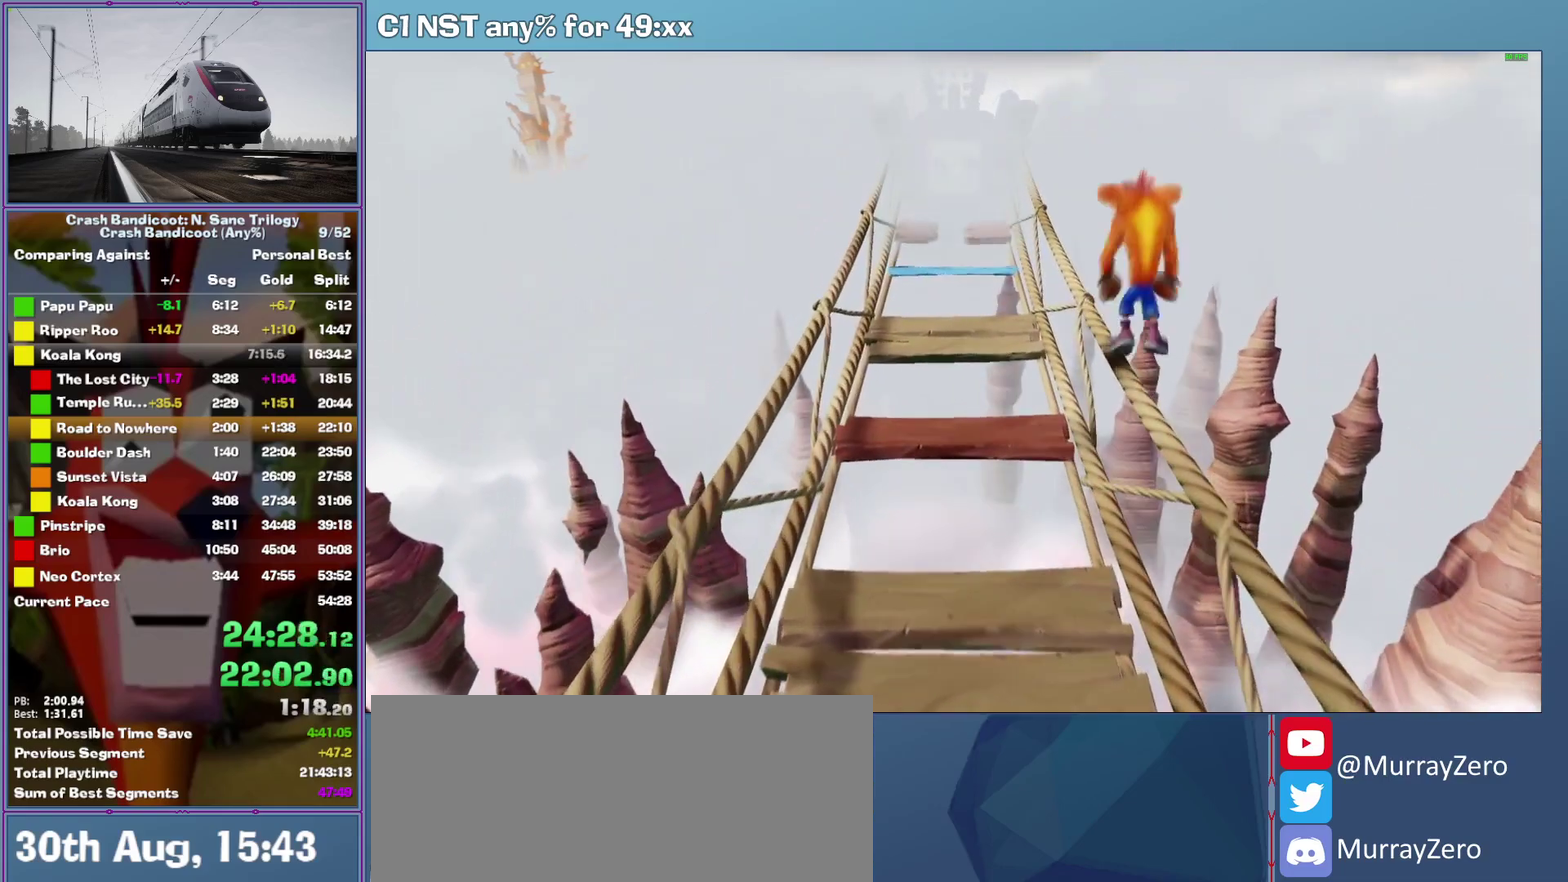
{"buttons": ["A"], "left_stick": "up", "events": [[20, "A", "up"], [400, "A", "down"]]}
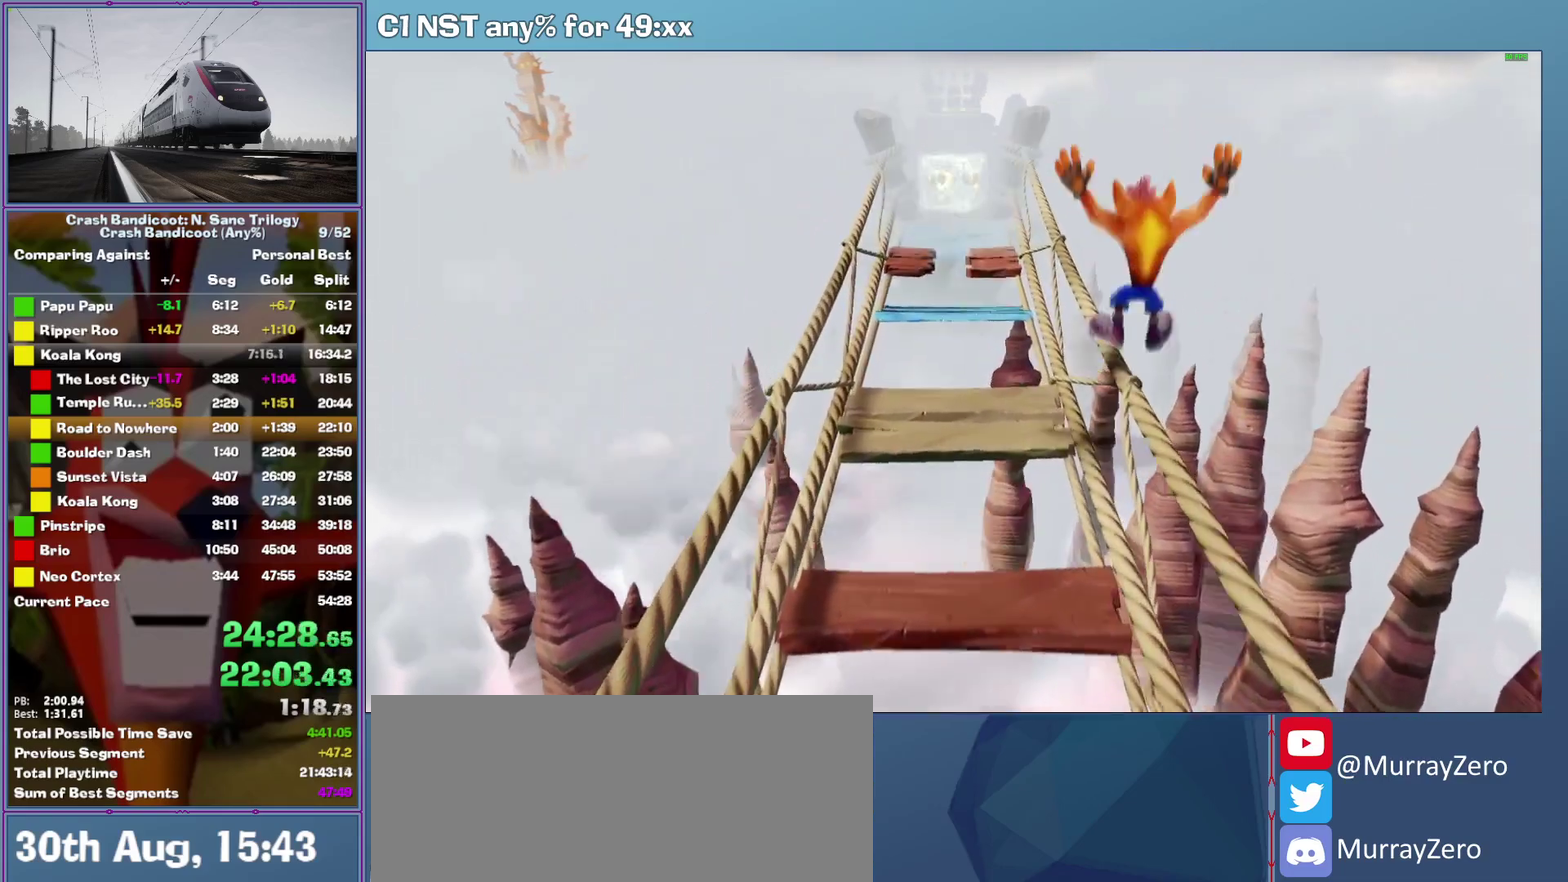
{"buttons": ["A"], "left_stick": "up", "events": [[40, "A", "up"], [480, "A", "down"]]}
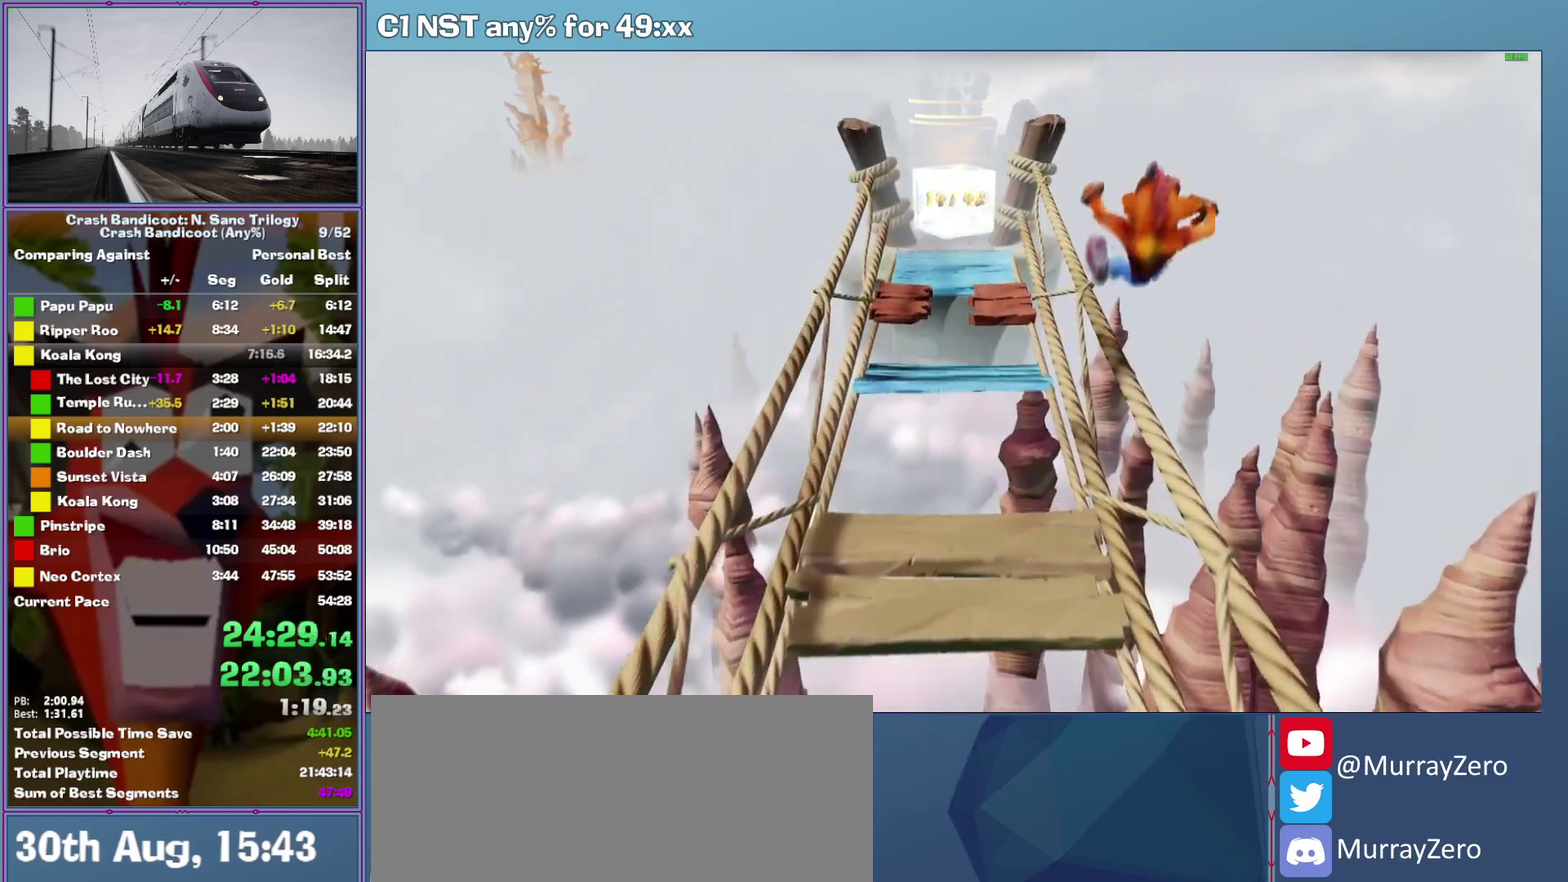
{"buttons": [], "left_stick": "up", "events": [[140, "A", "up"]]}
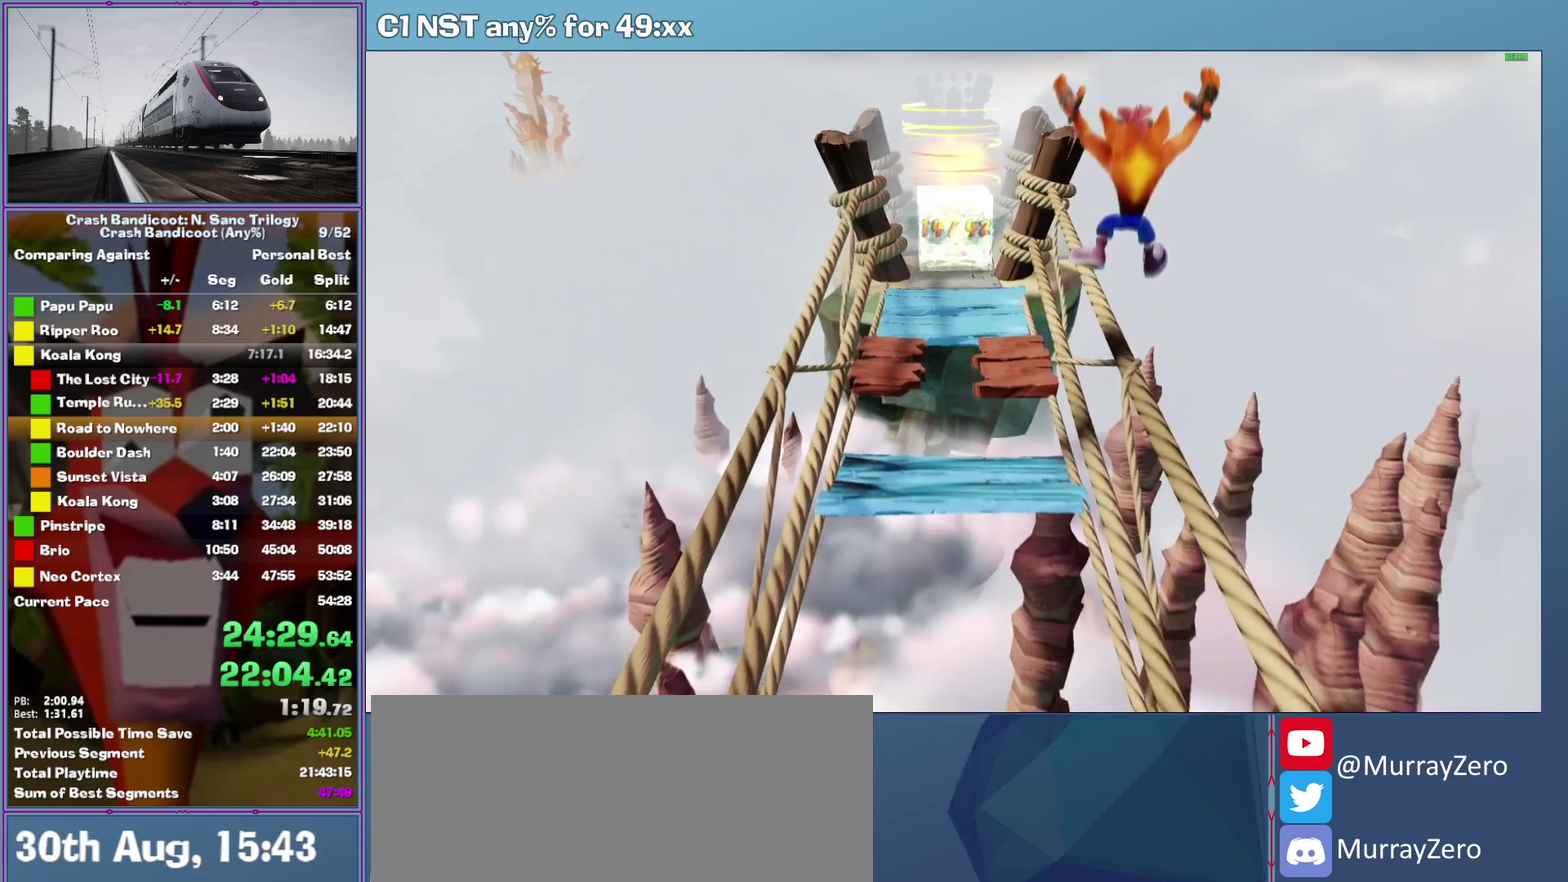
{"buttons": [], "left_stick": "up", "events": [[60, "A", "down"], [380, "A", "up"]]}
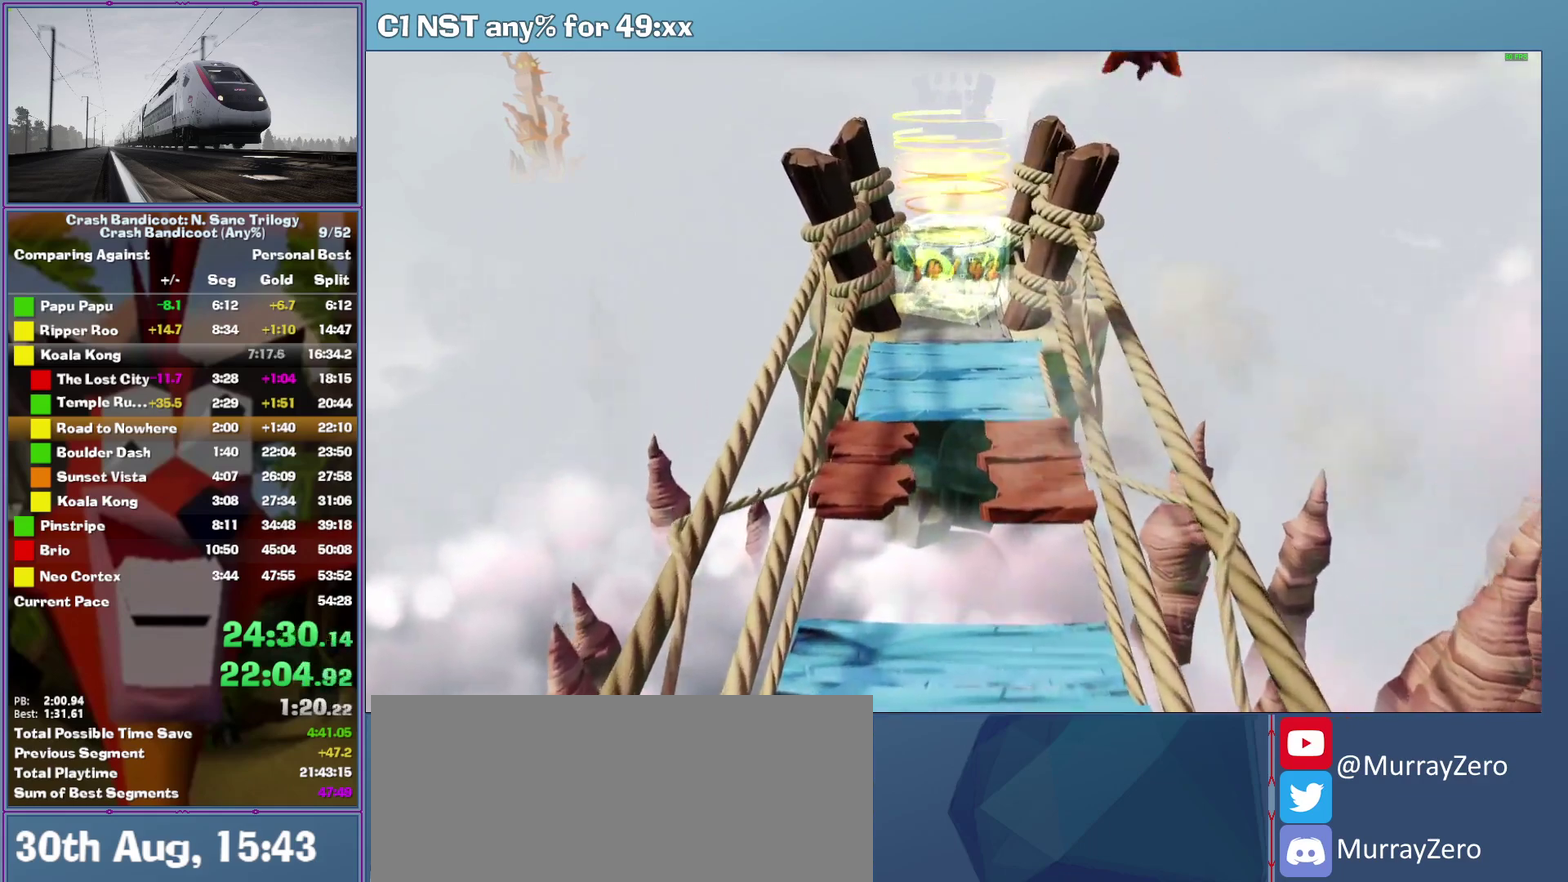
{"buttons": ["A"], "left_stick": "up", "events": [[180, "A", "down"]]}
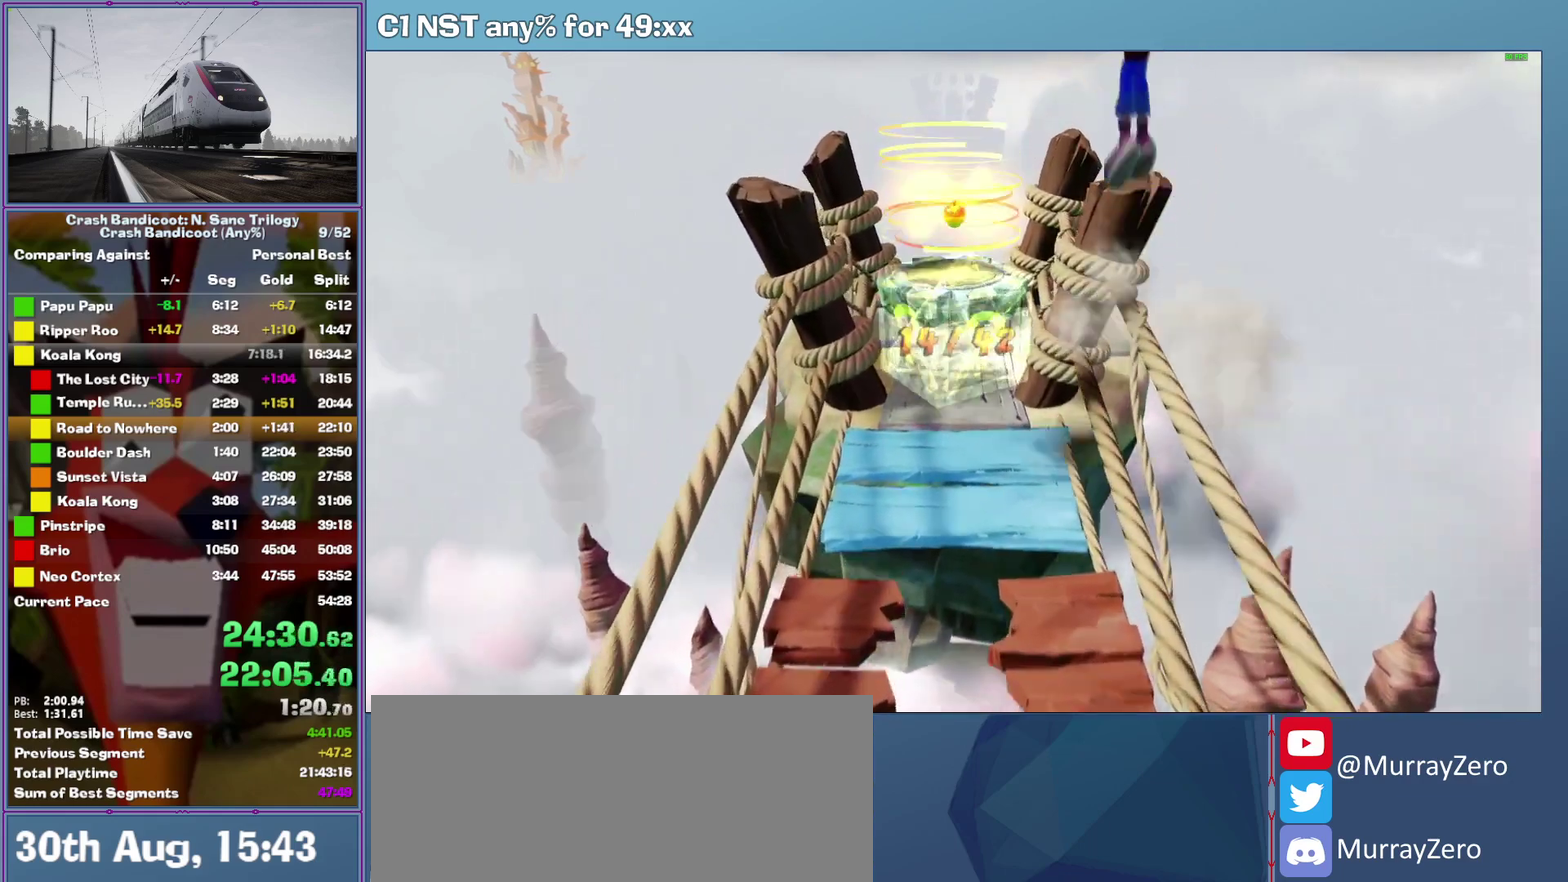
{"buttons": [], "left_stick": "up", "events": [[300, "A", "up"]]}
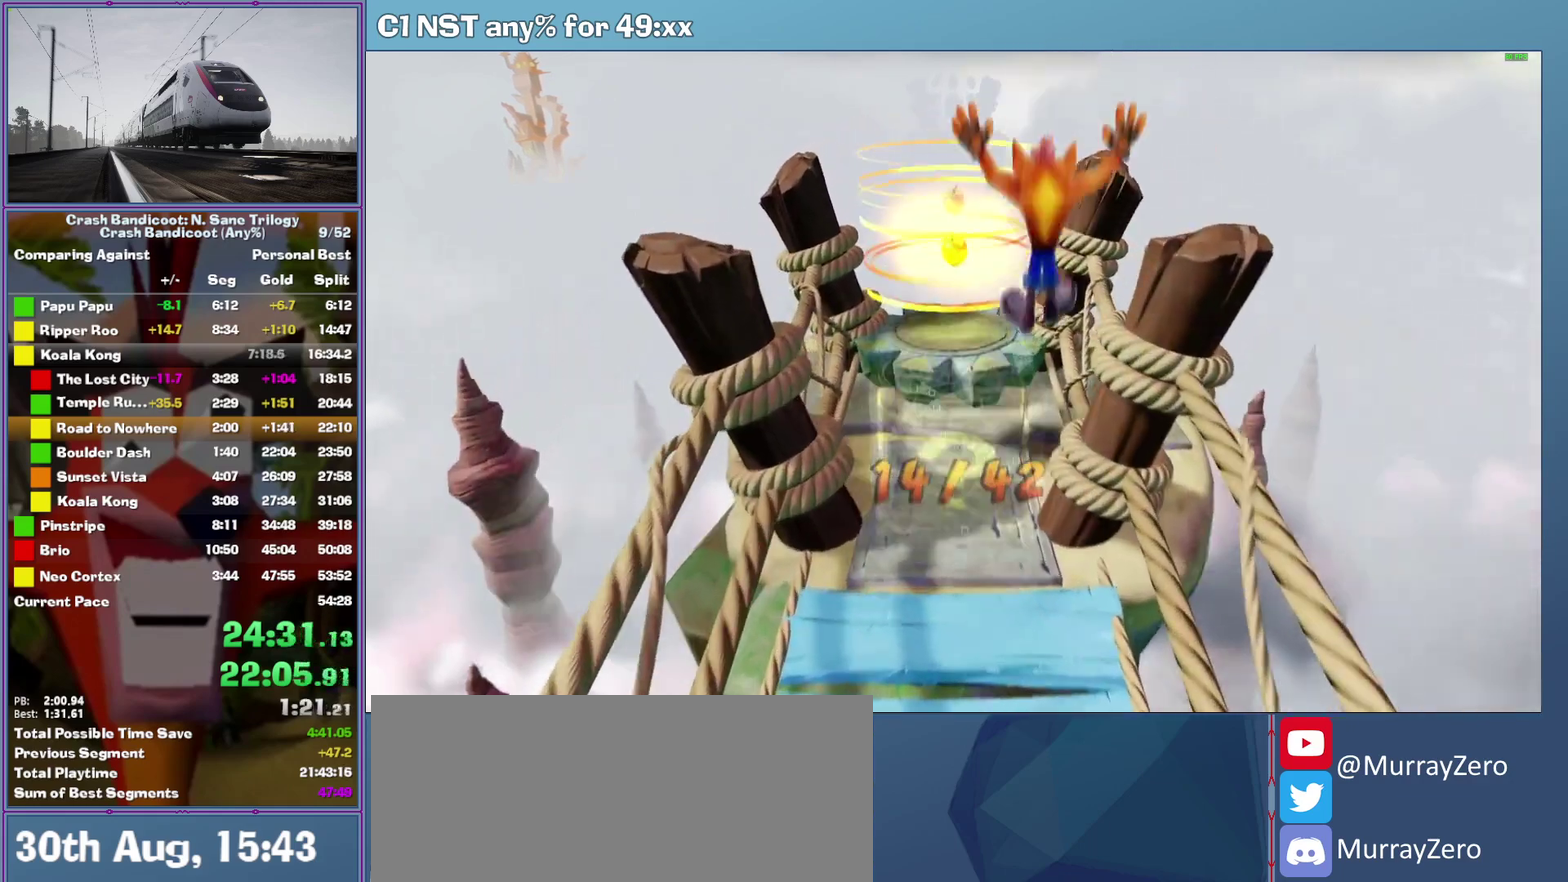
{"buttons": ["A"], "left_stick": "up", "events": [[80, "A", "down"], [200, "A", "up"], [340, "A", "down"]]}
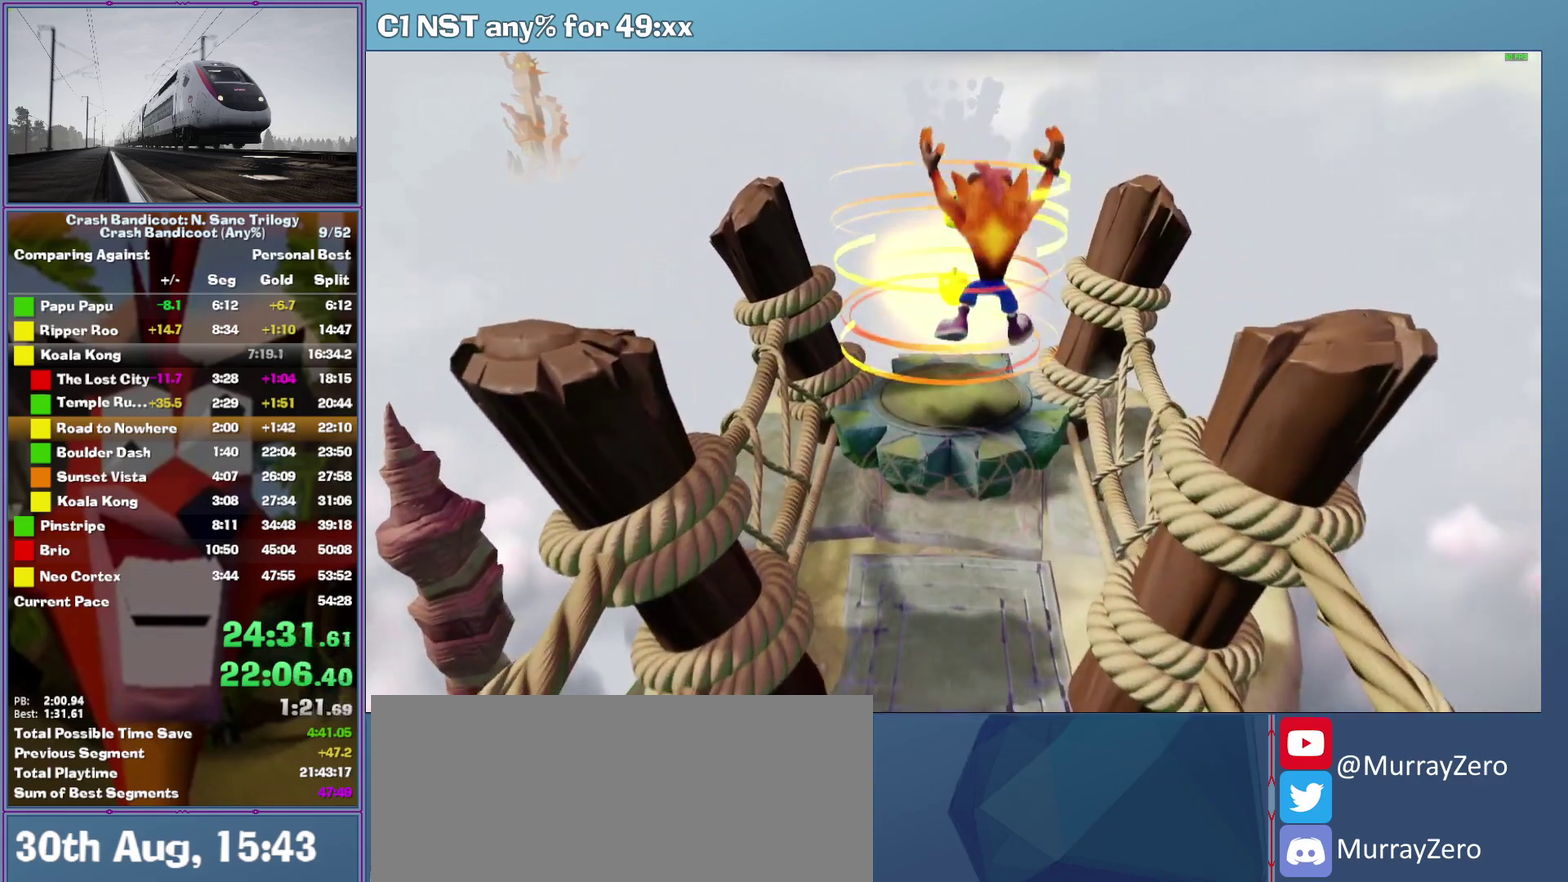
{"buttons": ["A"], "left_stick": "center", "events": [[20, "left_stick", "center"]]}
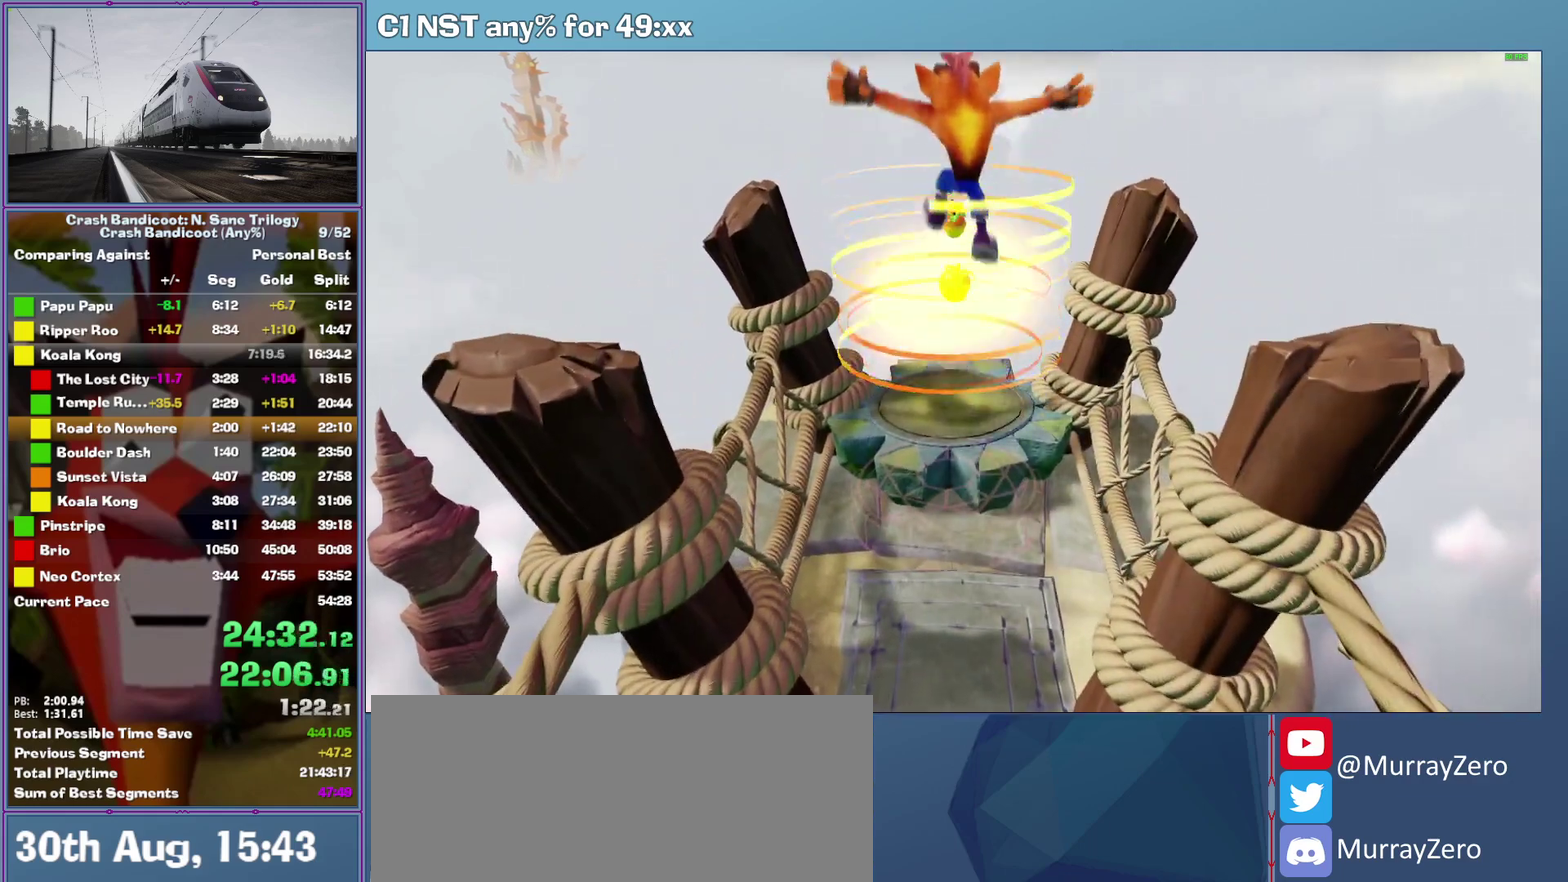
{"buttons": ["A"], "left_stick": "center", "events": []}
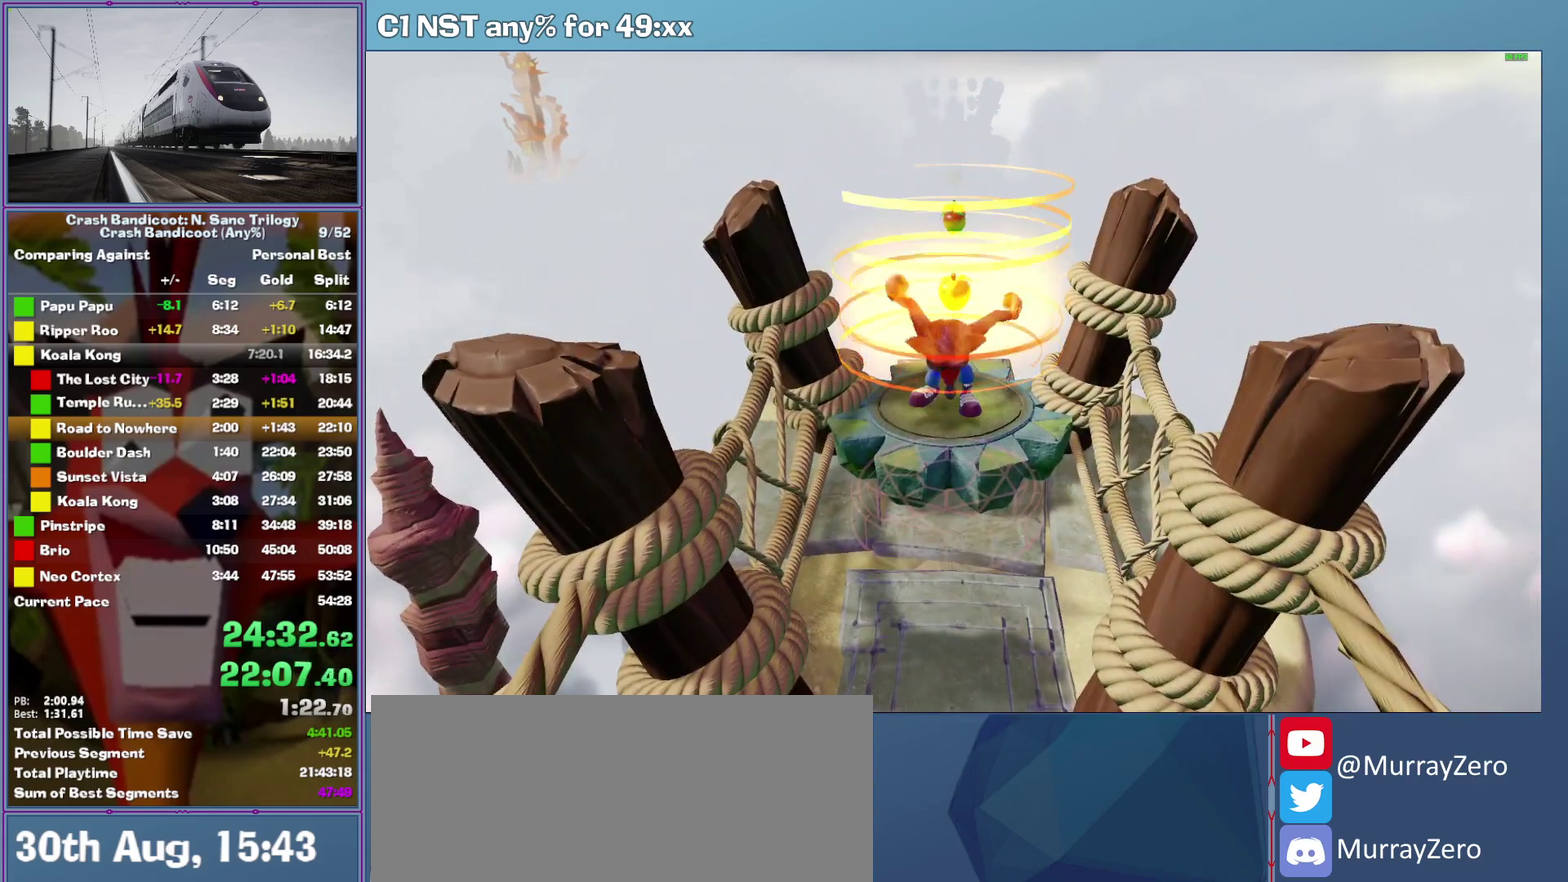
{"buttons": ["A"], "left_stick": "center", "events": []}
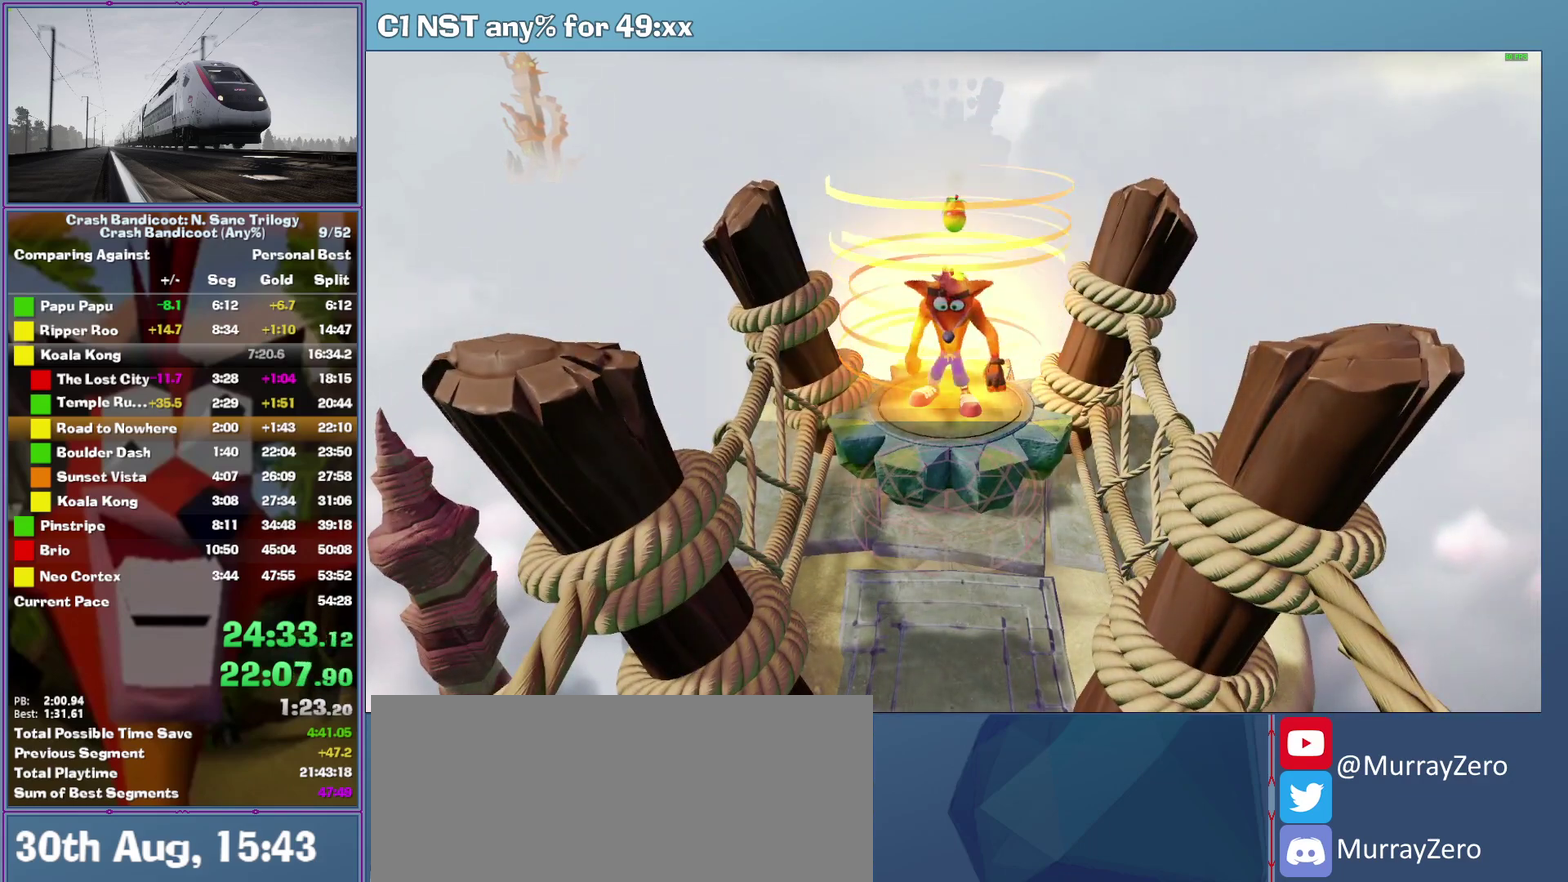
{"buttons": ["A"], "left_stick": "center", "events": []}
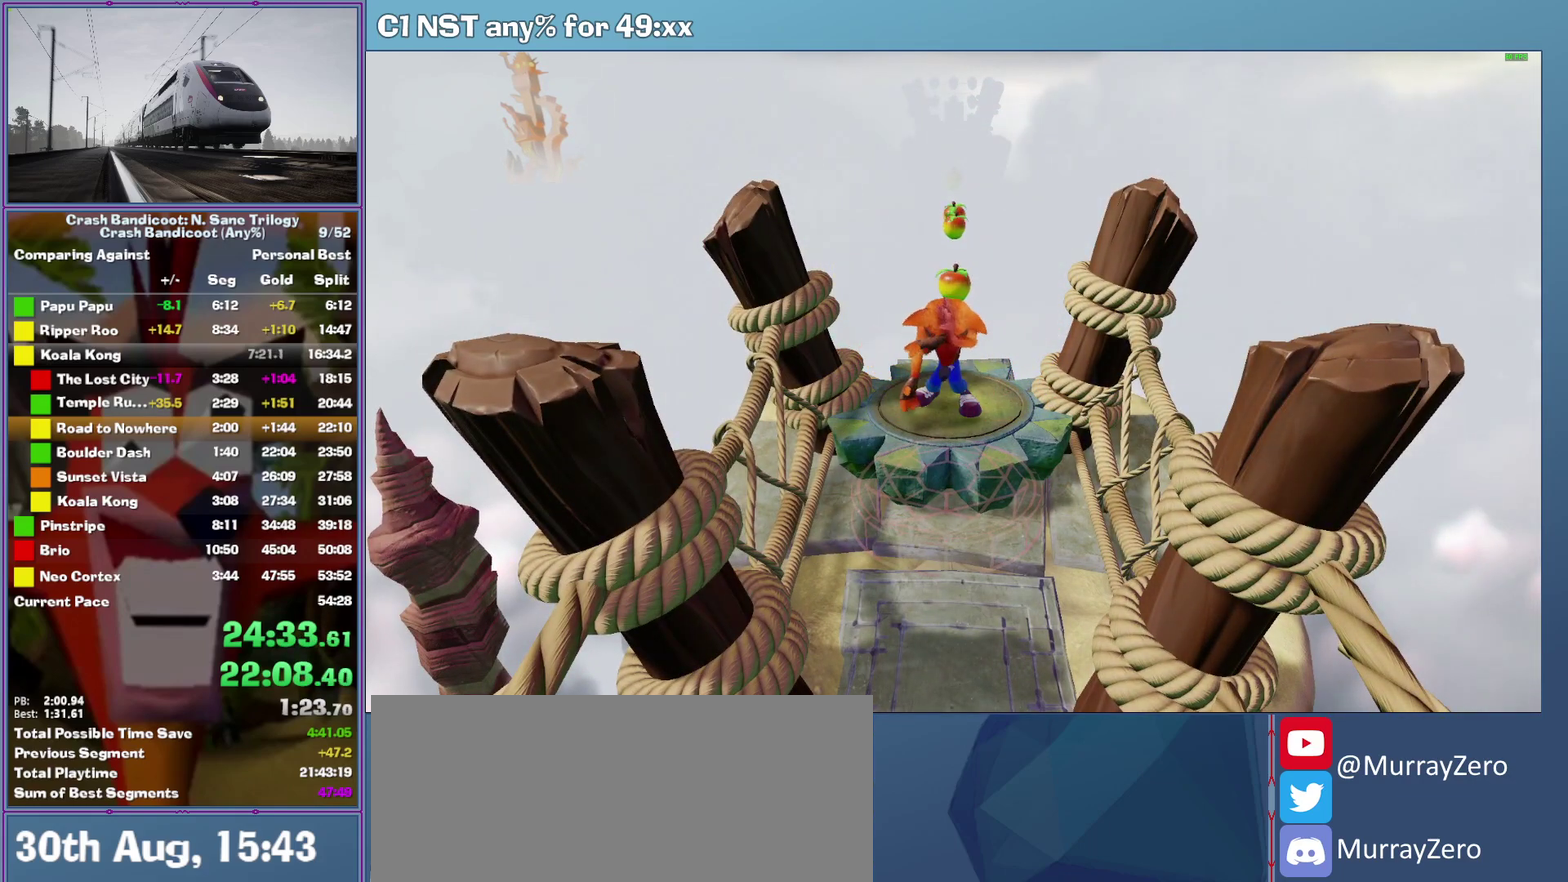
{"buttons": ["A"], "left_stick": "center", "events": []}
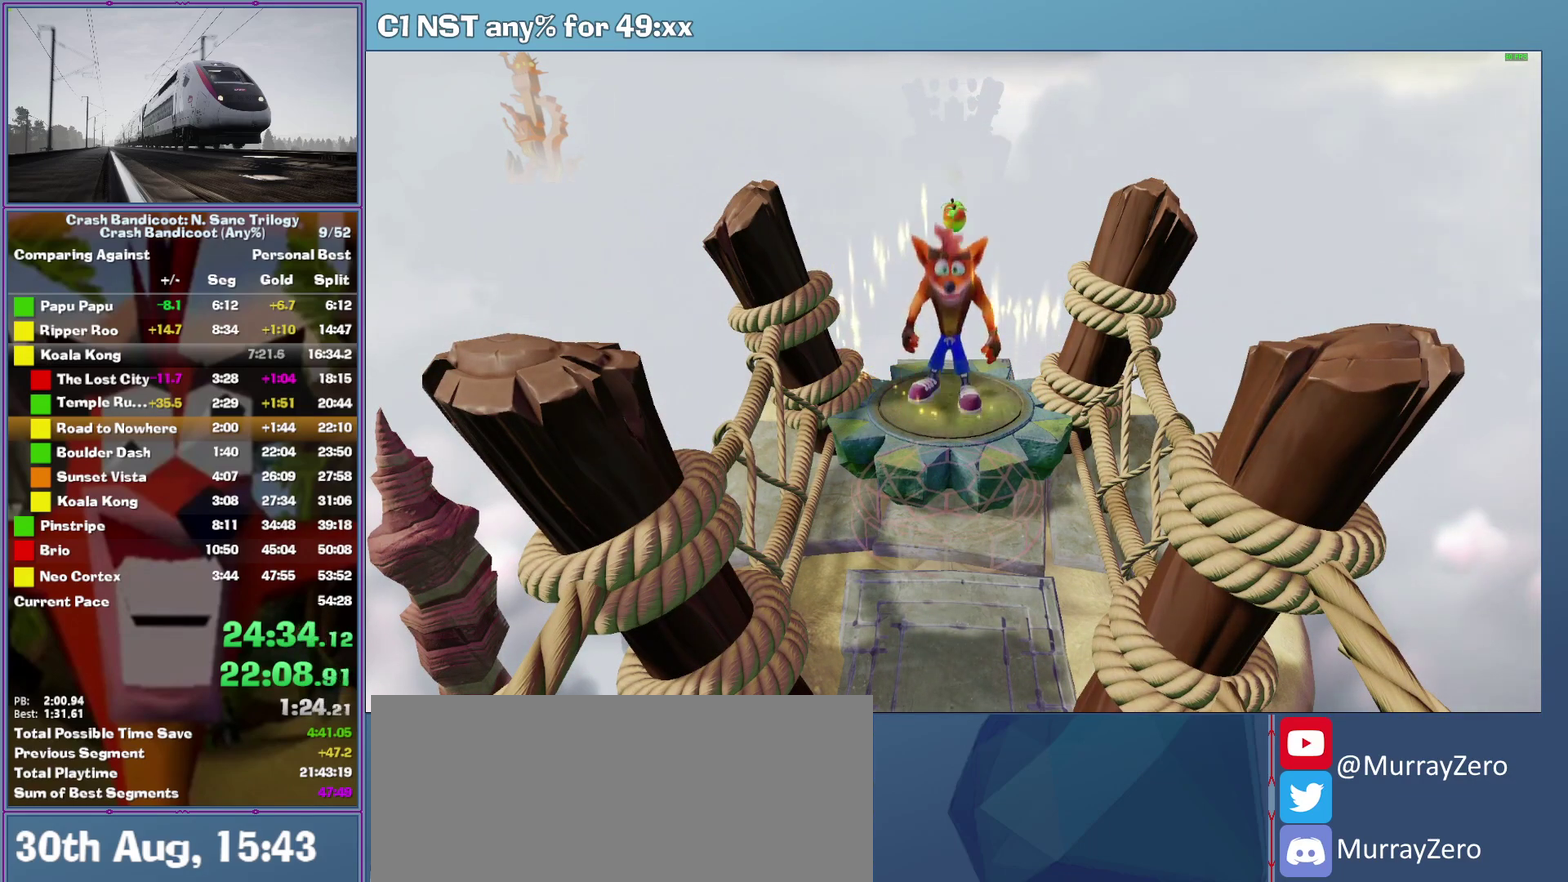
{"buttons": ["A"], "left_stick": "center", "events": []}
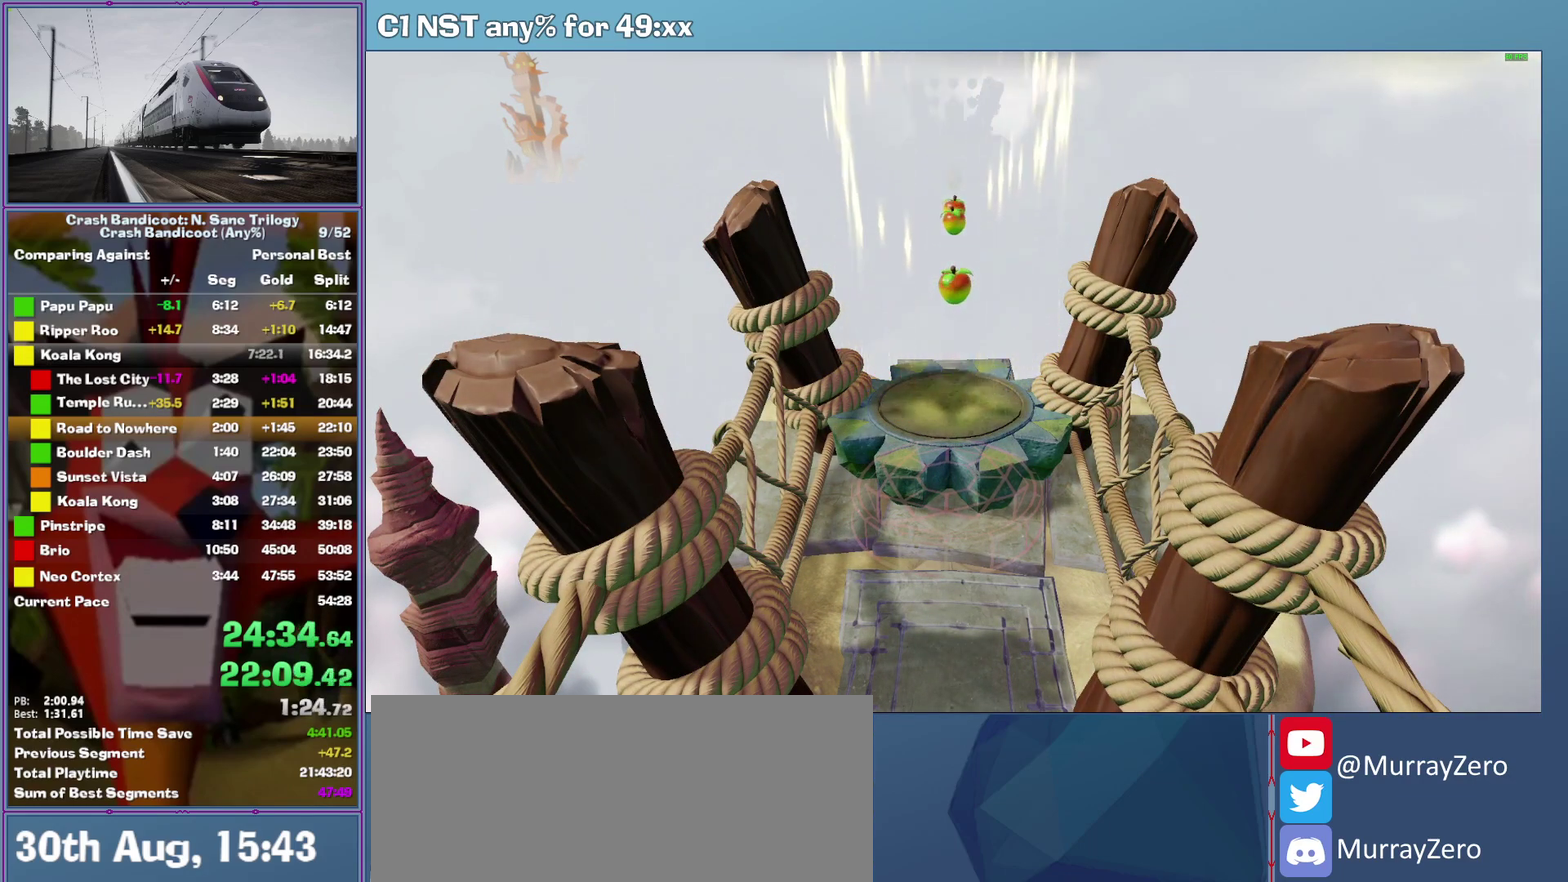
{"buttons": ["A"], "left_stick": "center", "events": []}
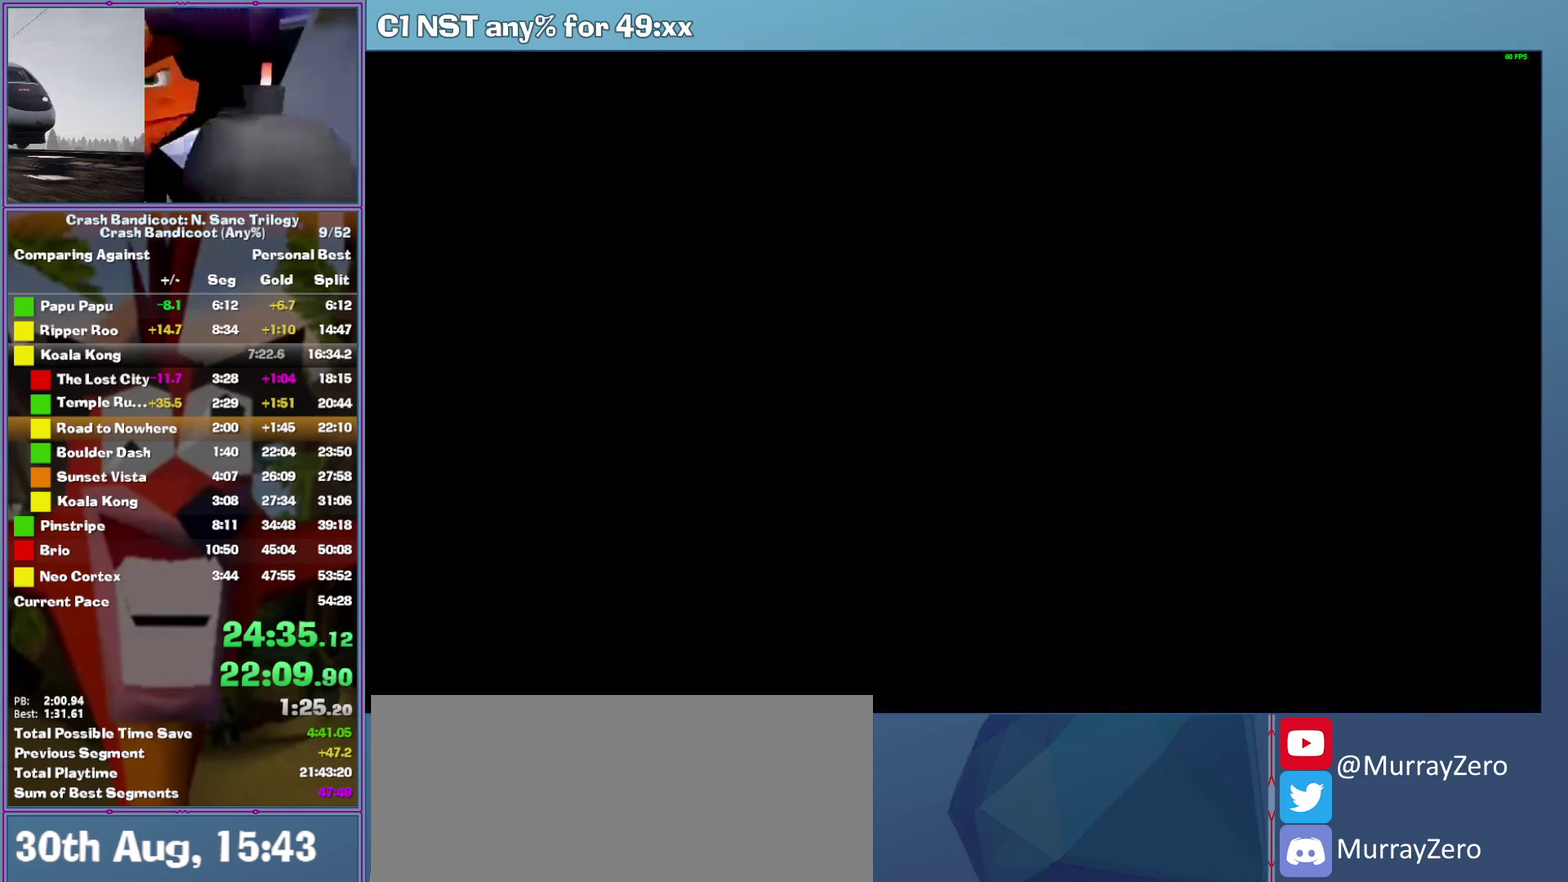
{"buttons": ["A"], "left_stick": "center", "events": []}
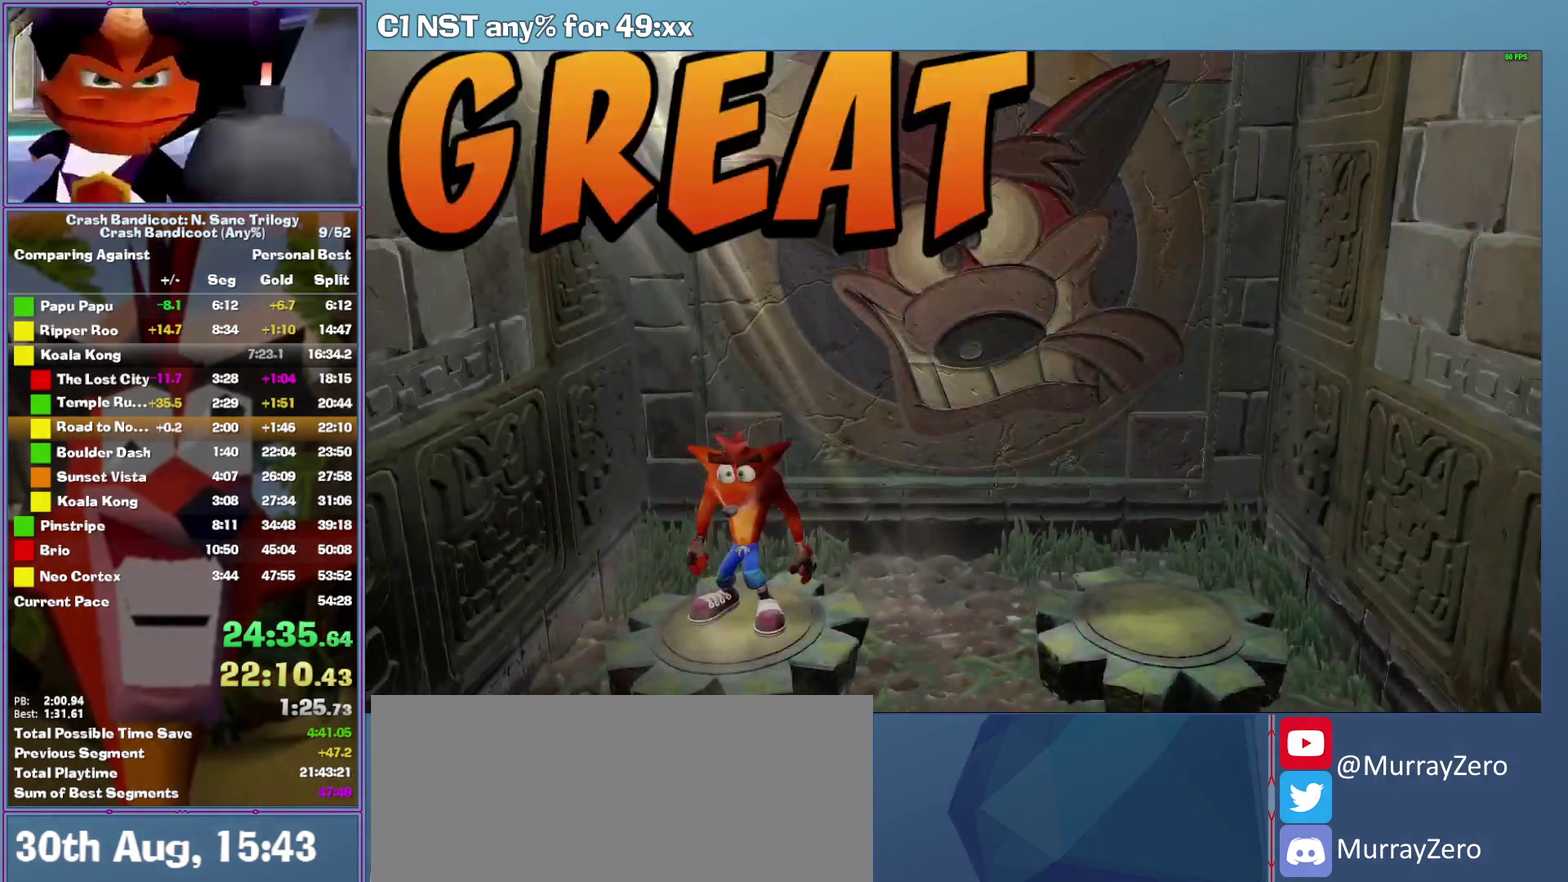
{"buttons": ["A"], "left_stick": "center", "events": []}
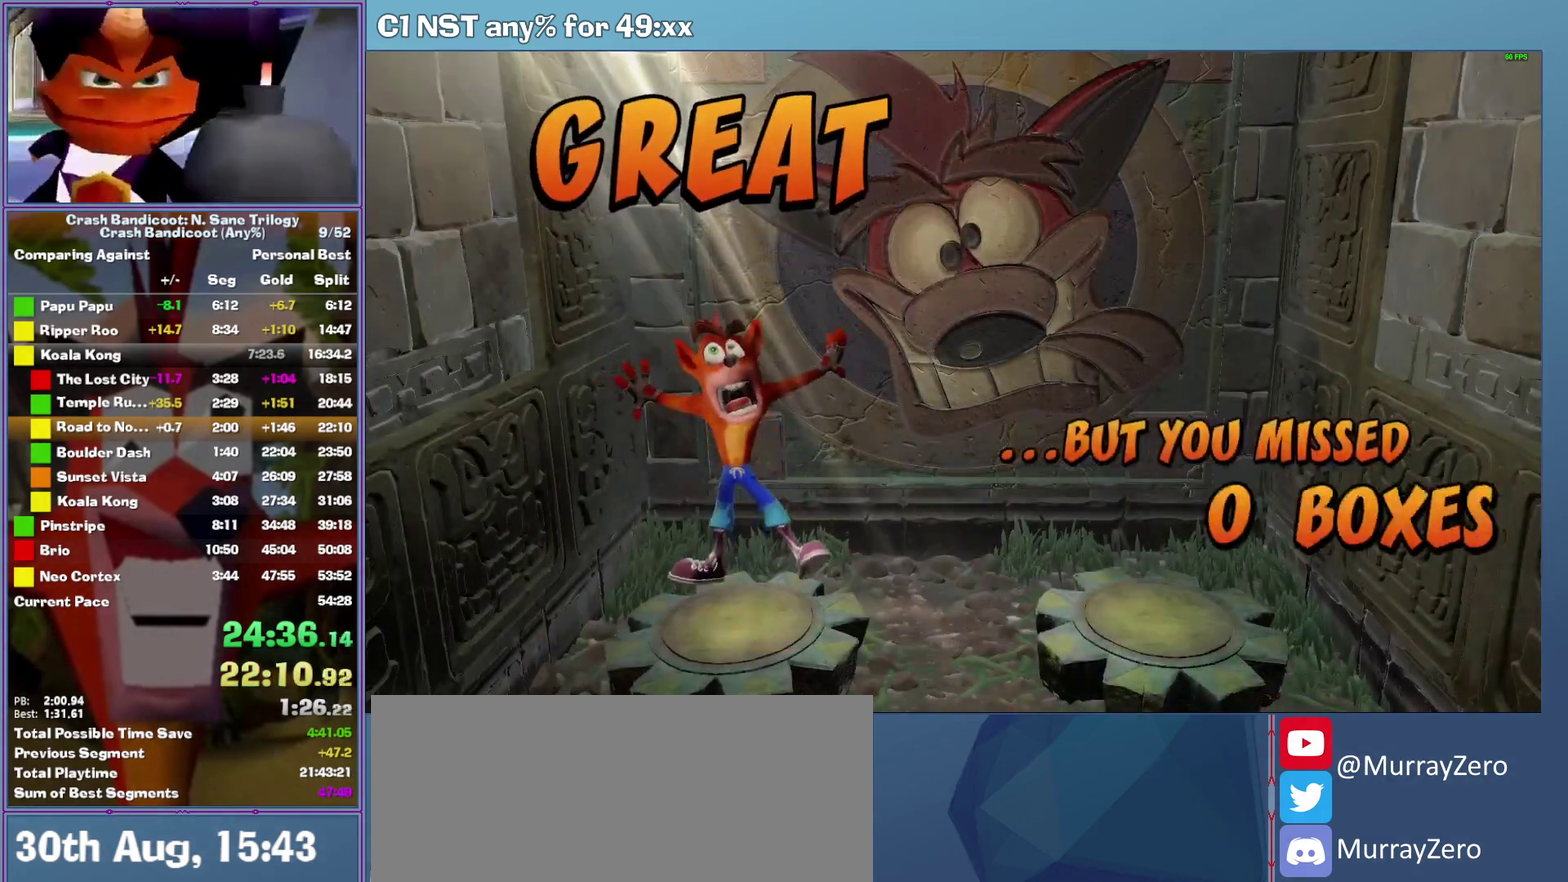
{"buttons": ["A"], "left_stick": "center", "events": []}
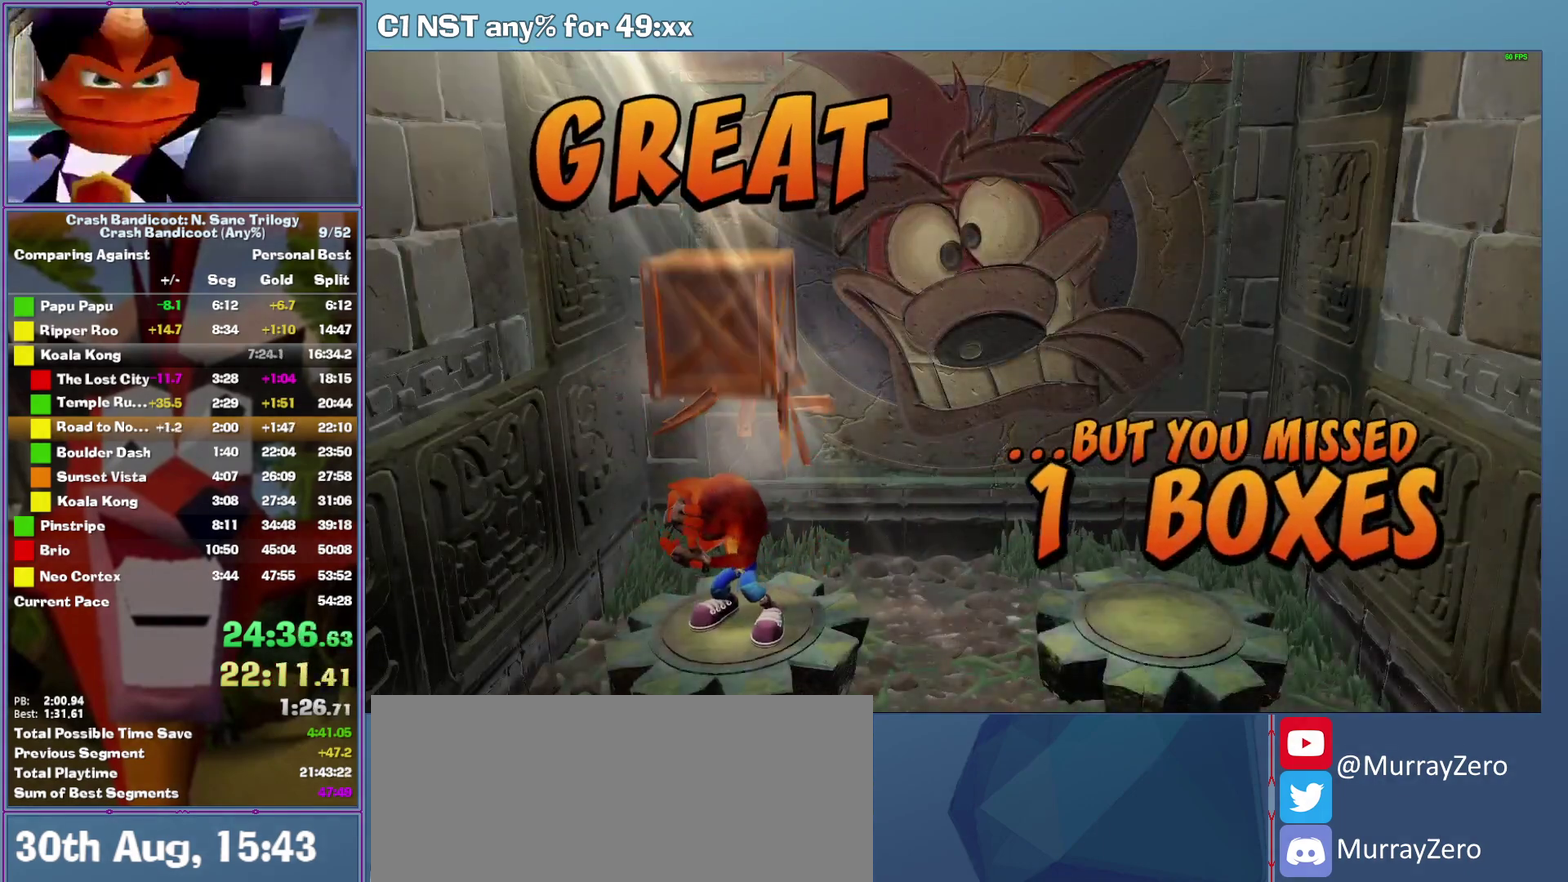
{"buttons": ["A"], "left_stick": "center", "events": []}
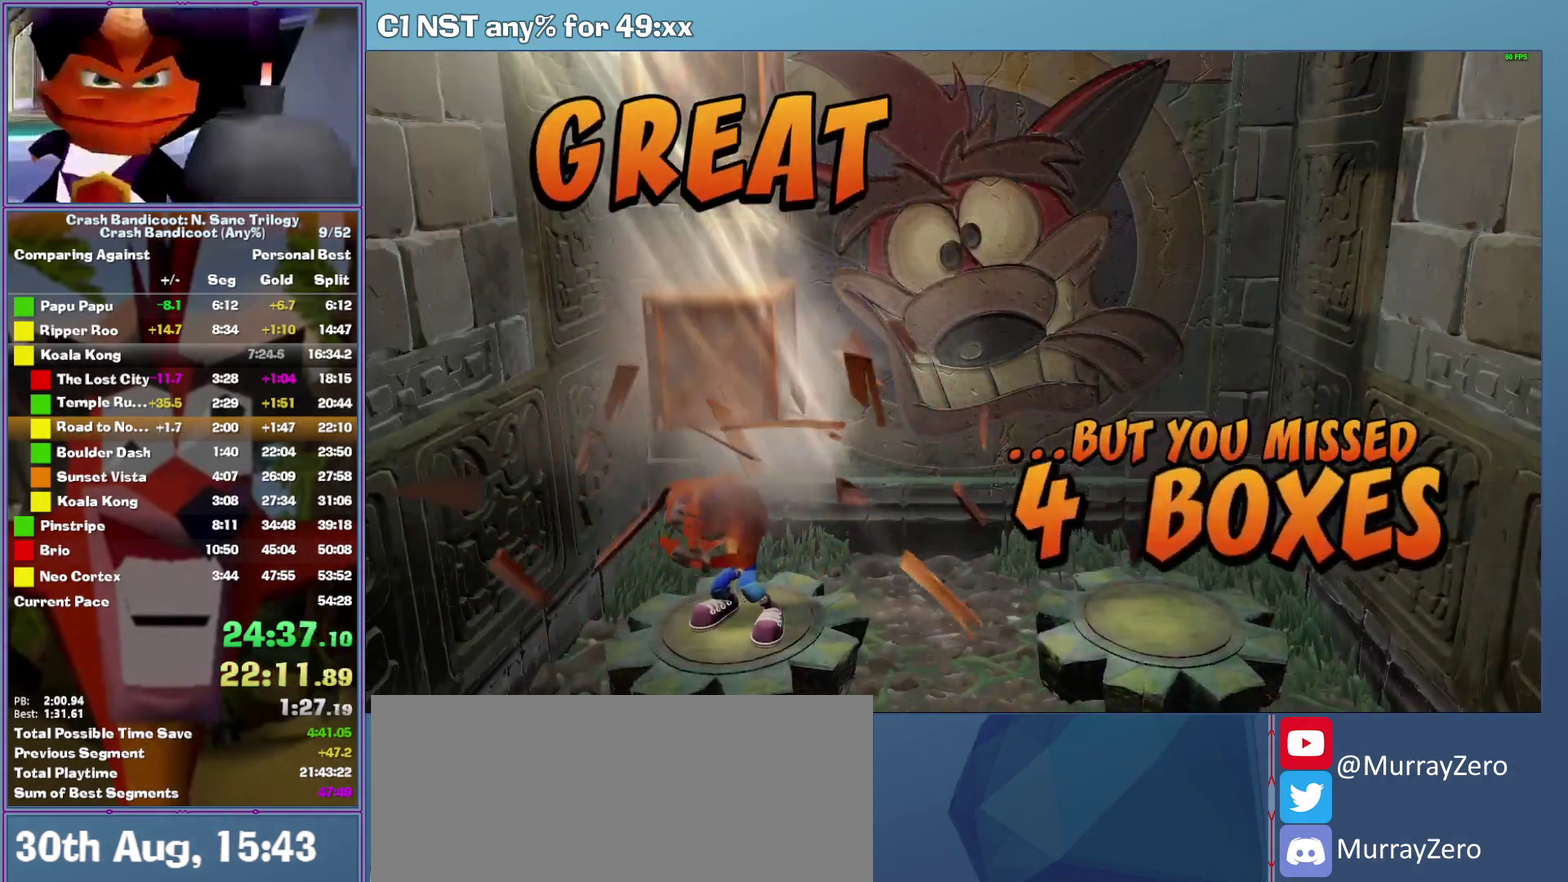
{"buttons": ["A"], "left_stick": "center", "events": []}
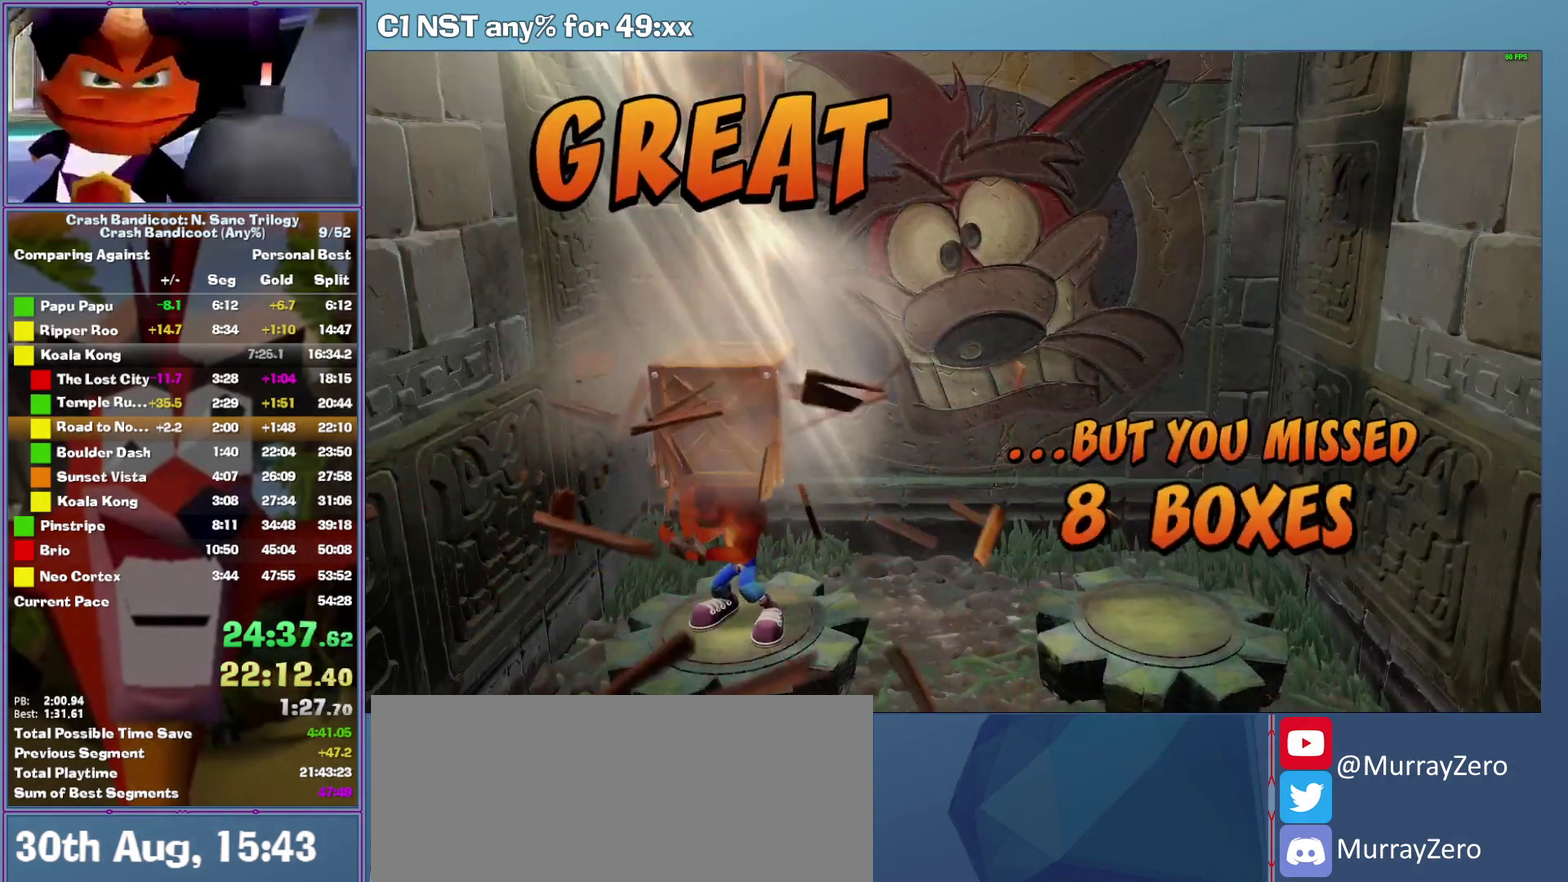
{"buttons": ["A"], "left_stick": "center", "events": []}
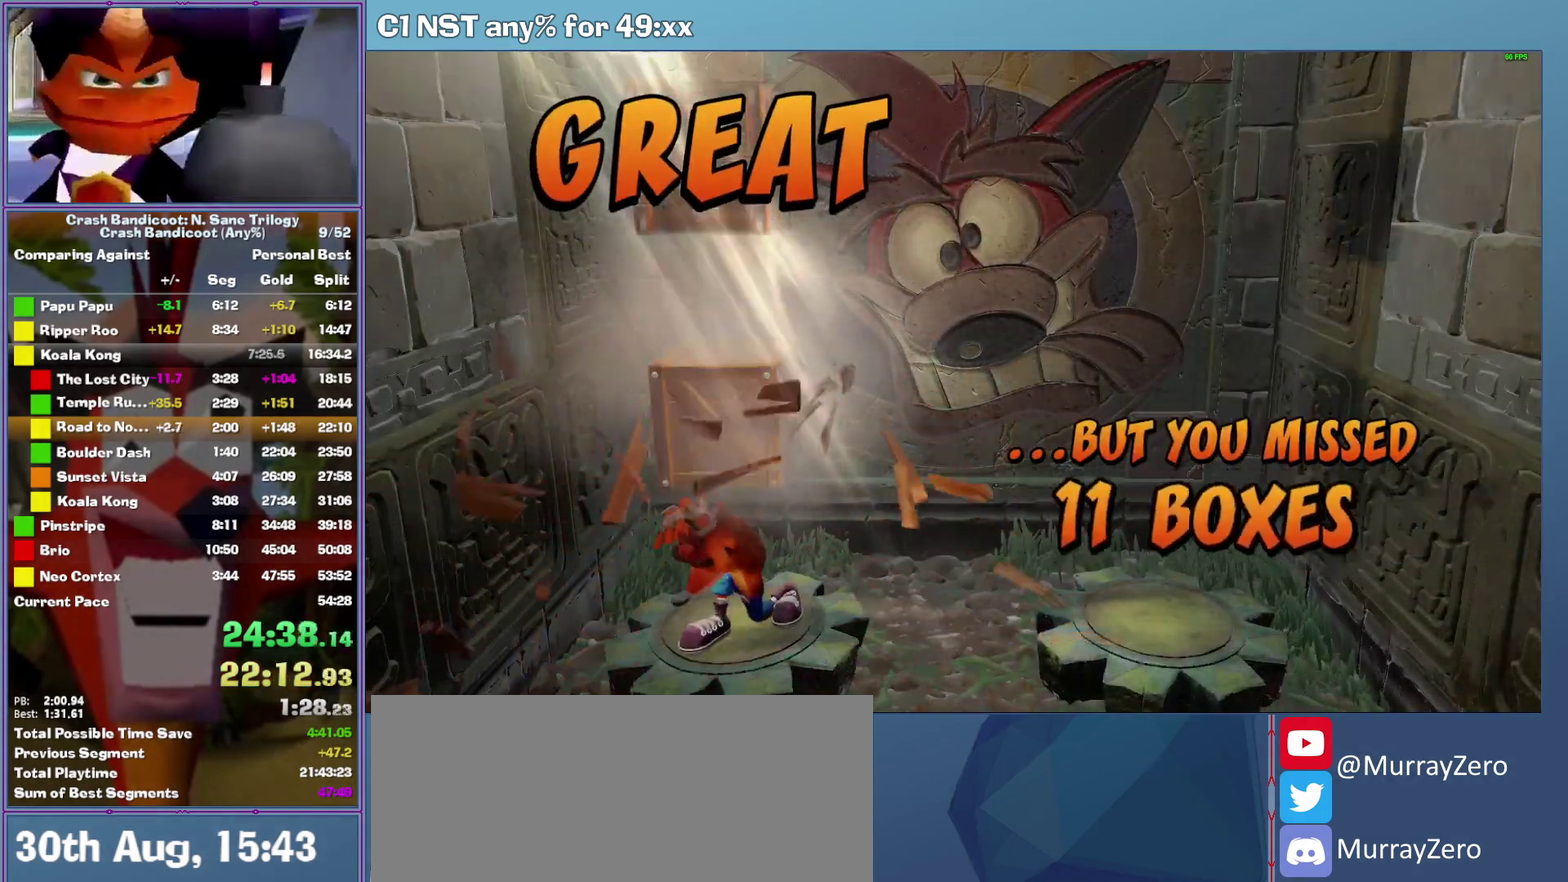
{"buttons": ["A"], "left_stick": "center", "events": []}
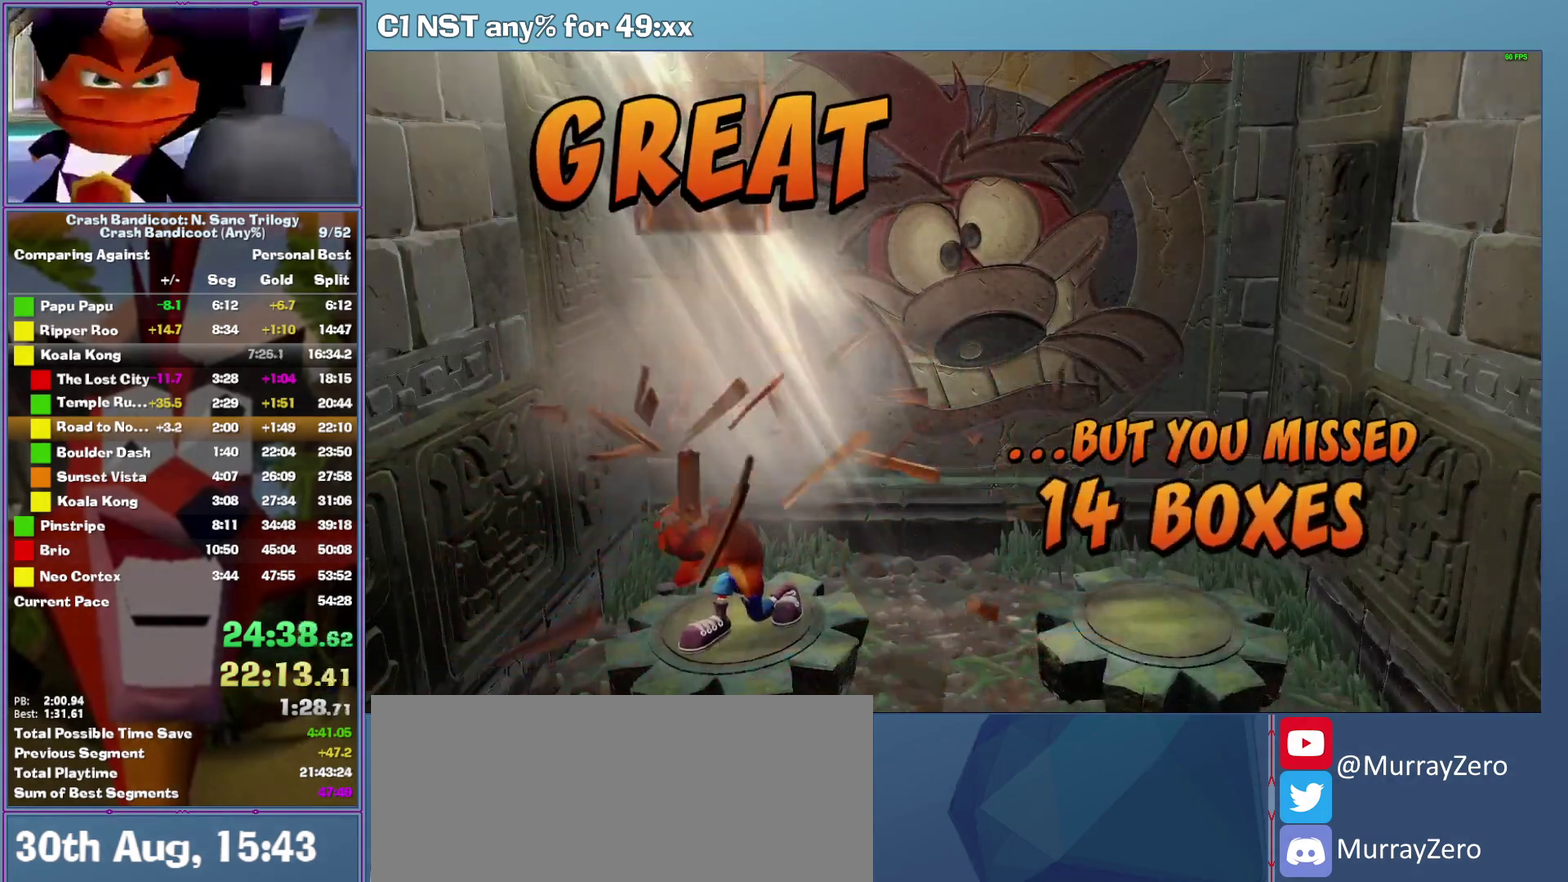
{"buttons": ["A"], "left_stick": "center", "events": []}
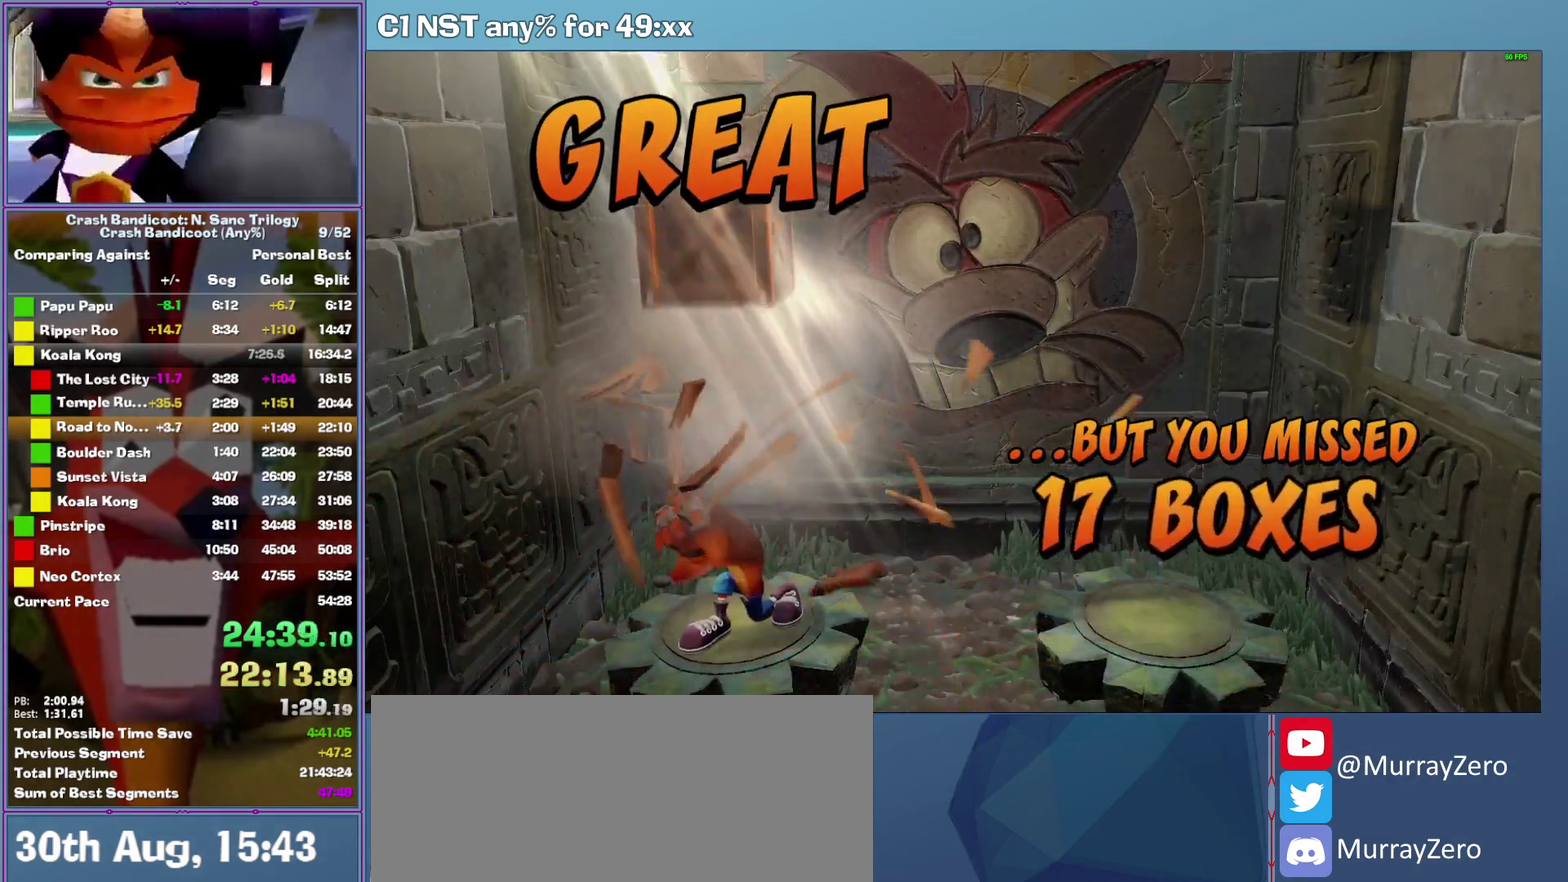
{"buttons": ["A"], "left_stick": "center", "events": []}
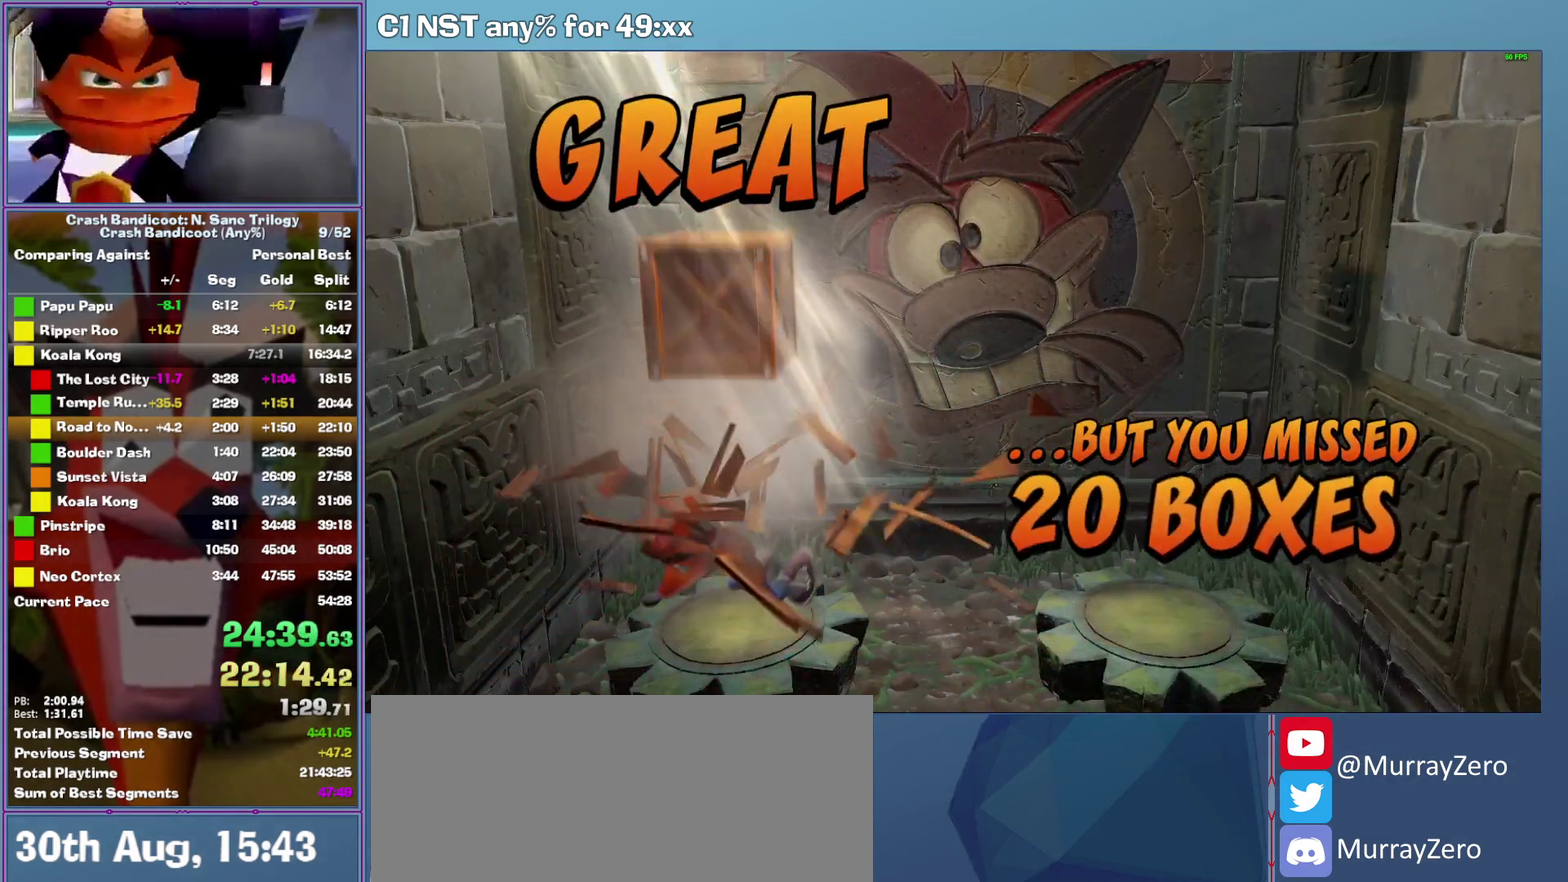
{"buttons": ["A"], "left_stick": "center", "events": []}
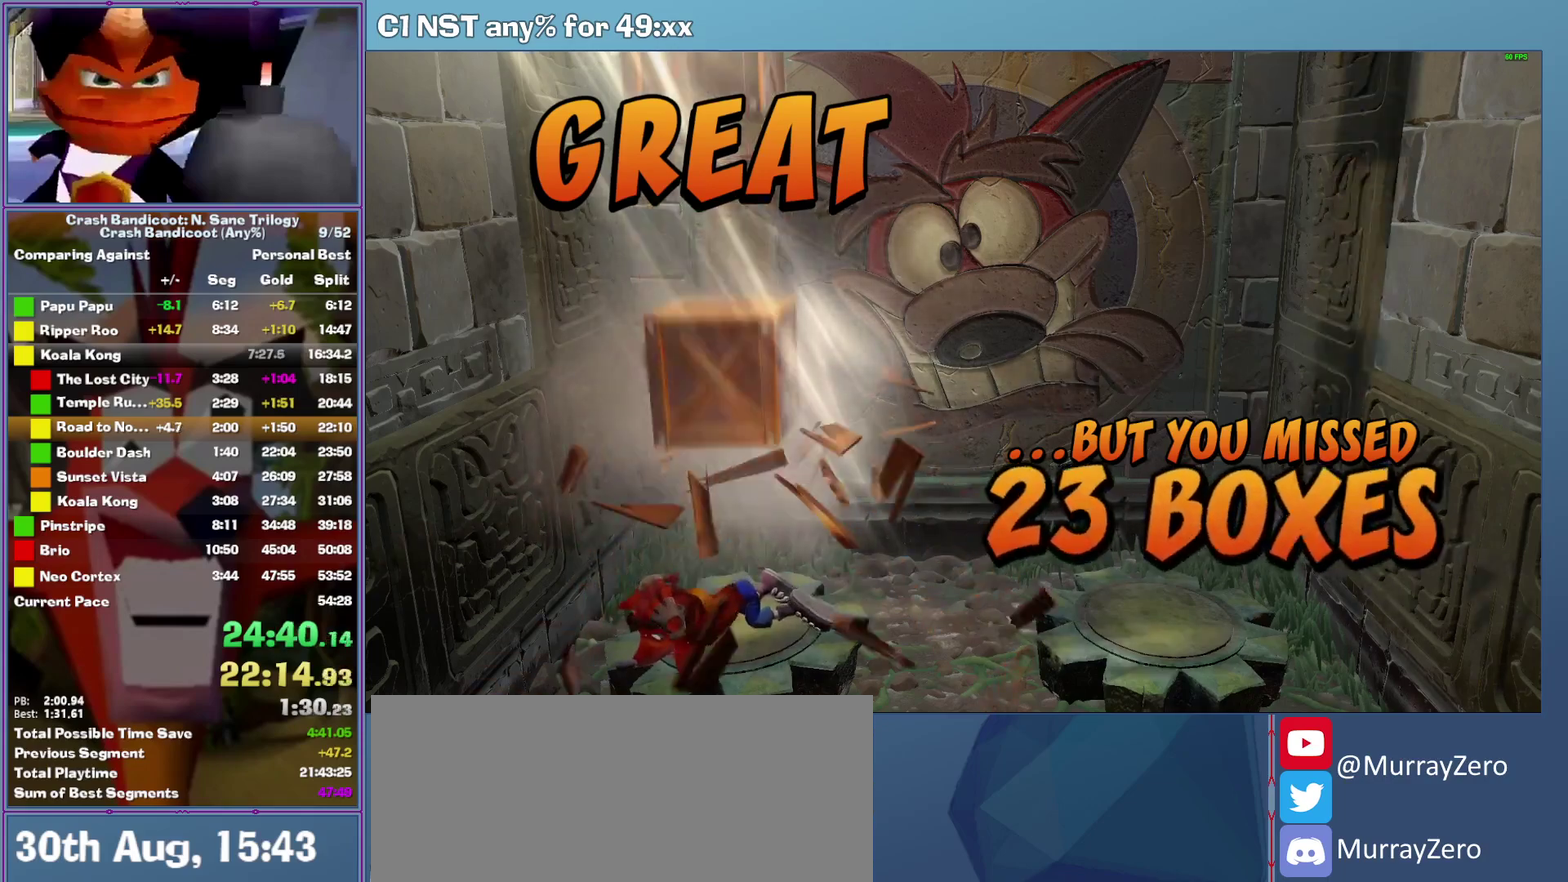
{"buttons": ["A"], "left_stick": "center", "events": []}
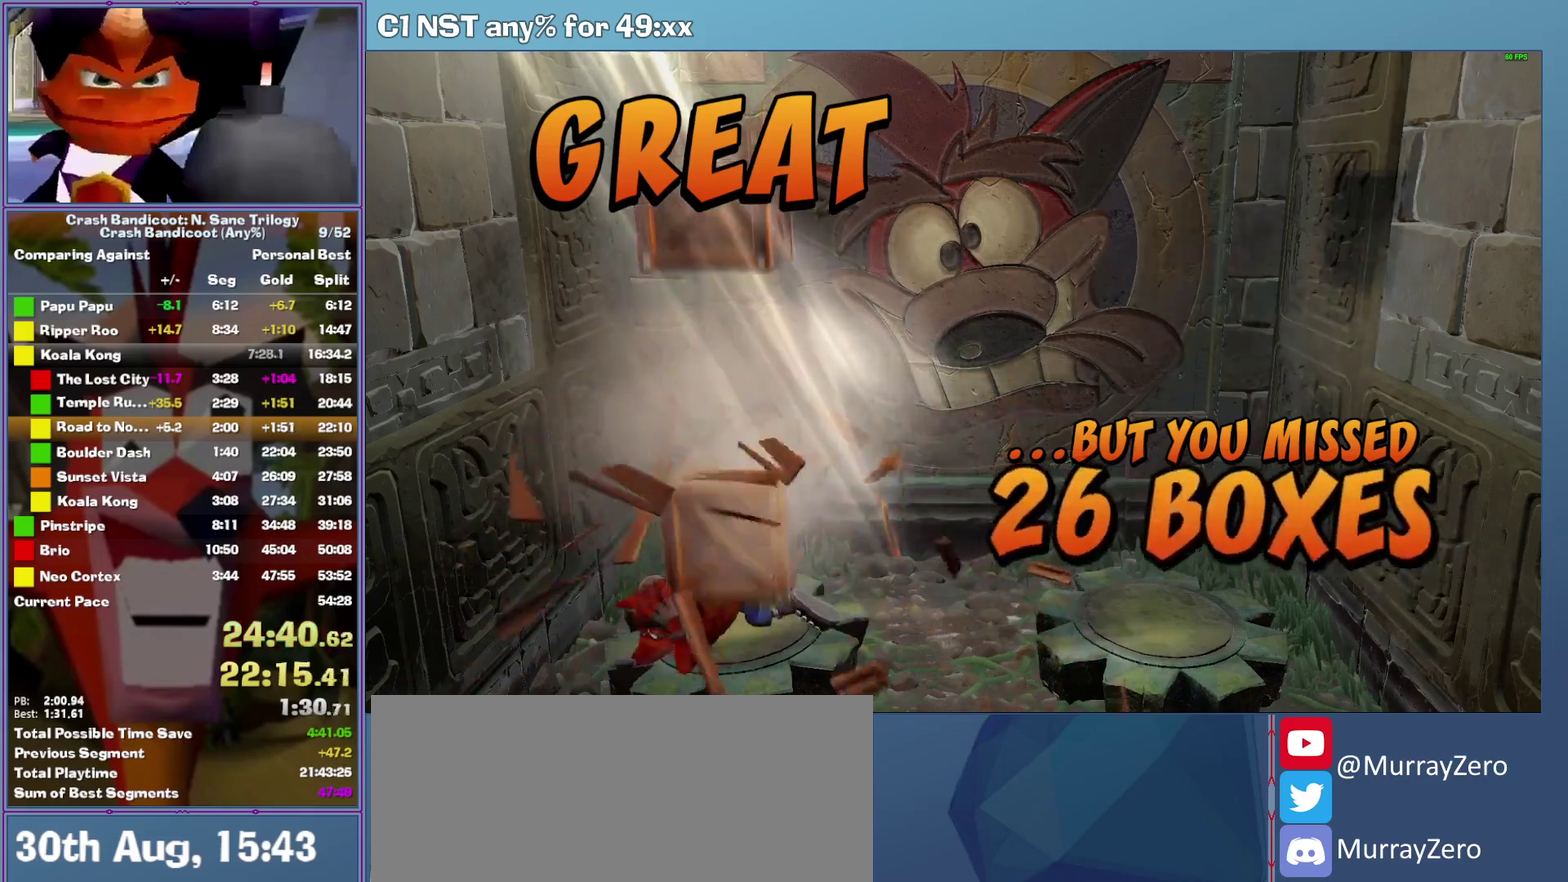
{"buttons": ["A"], "left_stick": "center", "events": []}
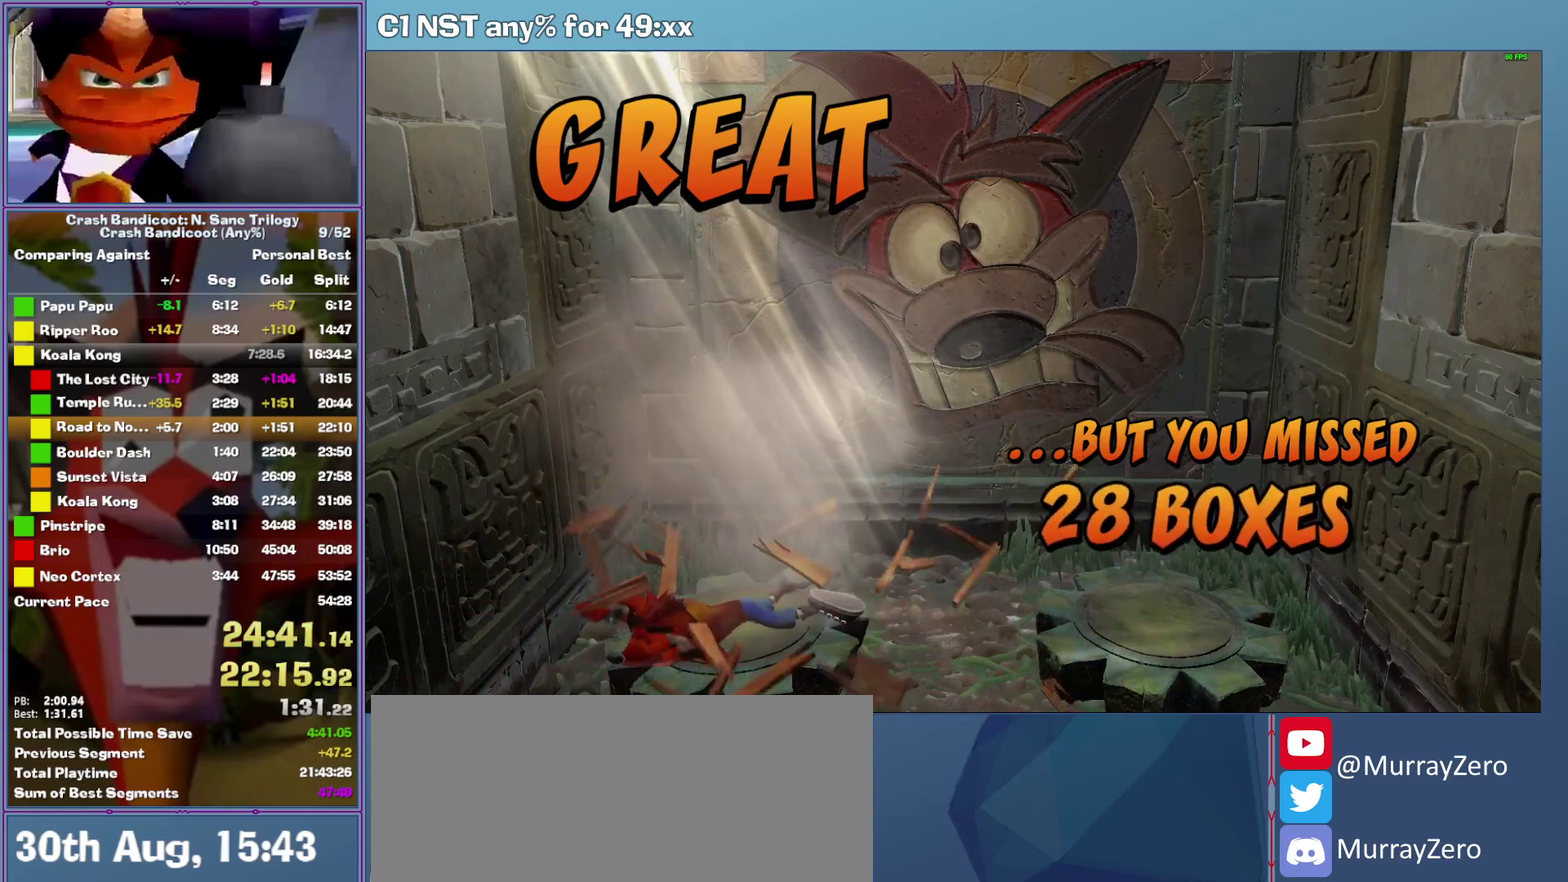
{"buttons": ["A"], "left_stick": "center", "events": [[420, "A", "up"], [500, "A", "down"]]}
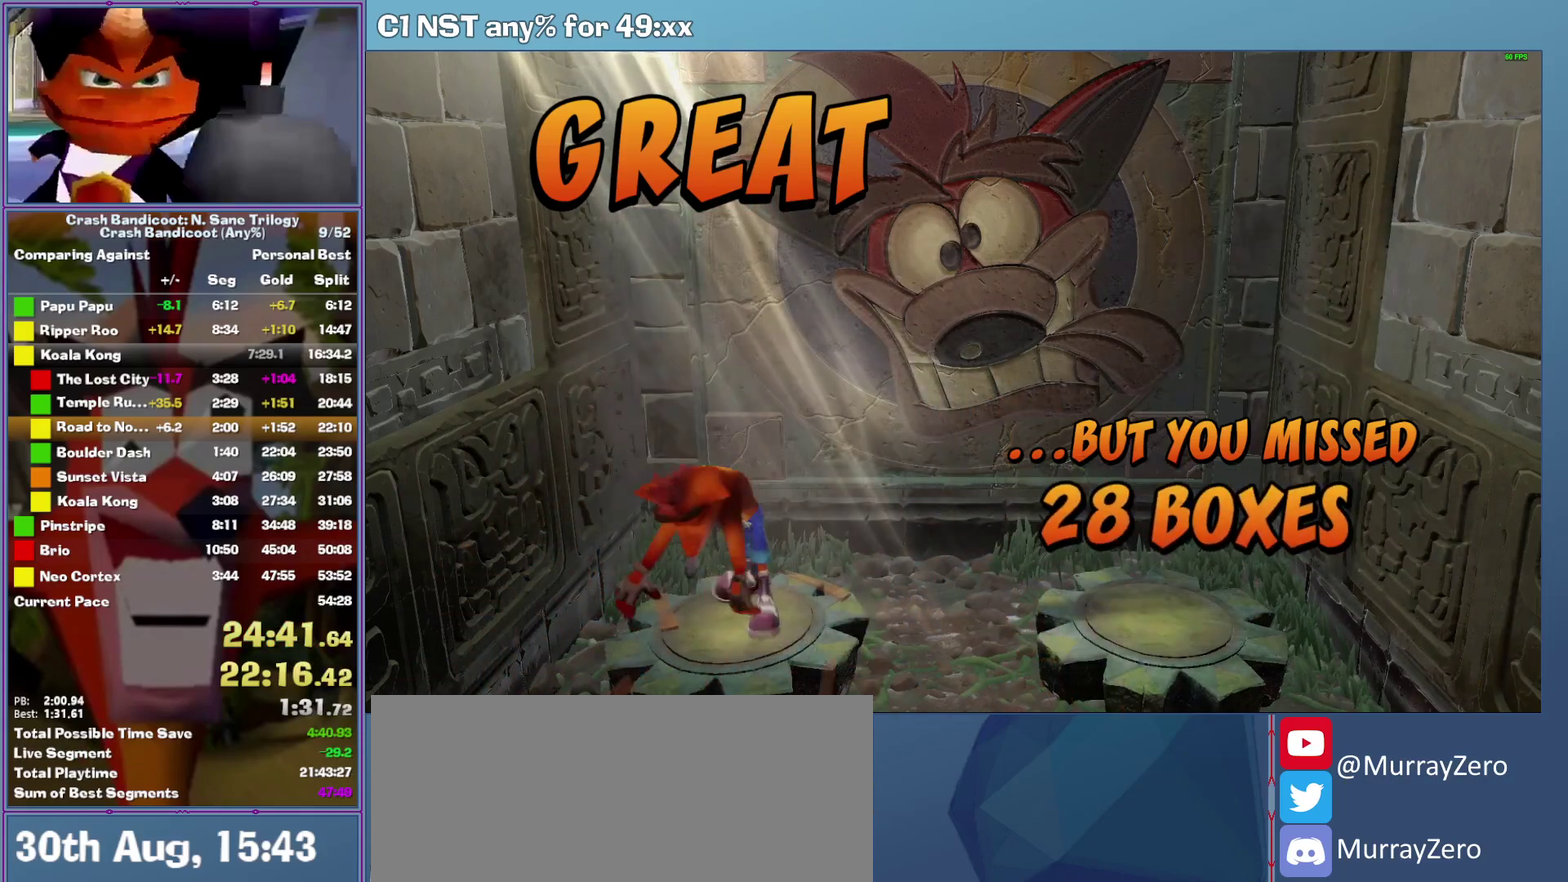
{"buttons": ["A"], "left_stick": "center", "events": [[100, "A", "up"], [180, "A", "down"], [260, "A", "up"], [480, "A", "down"]]}
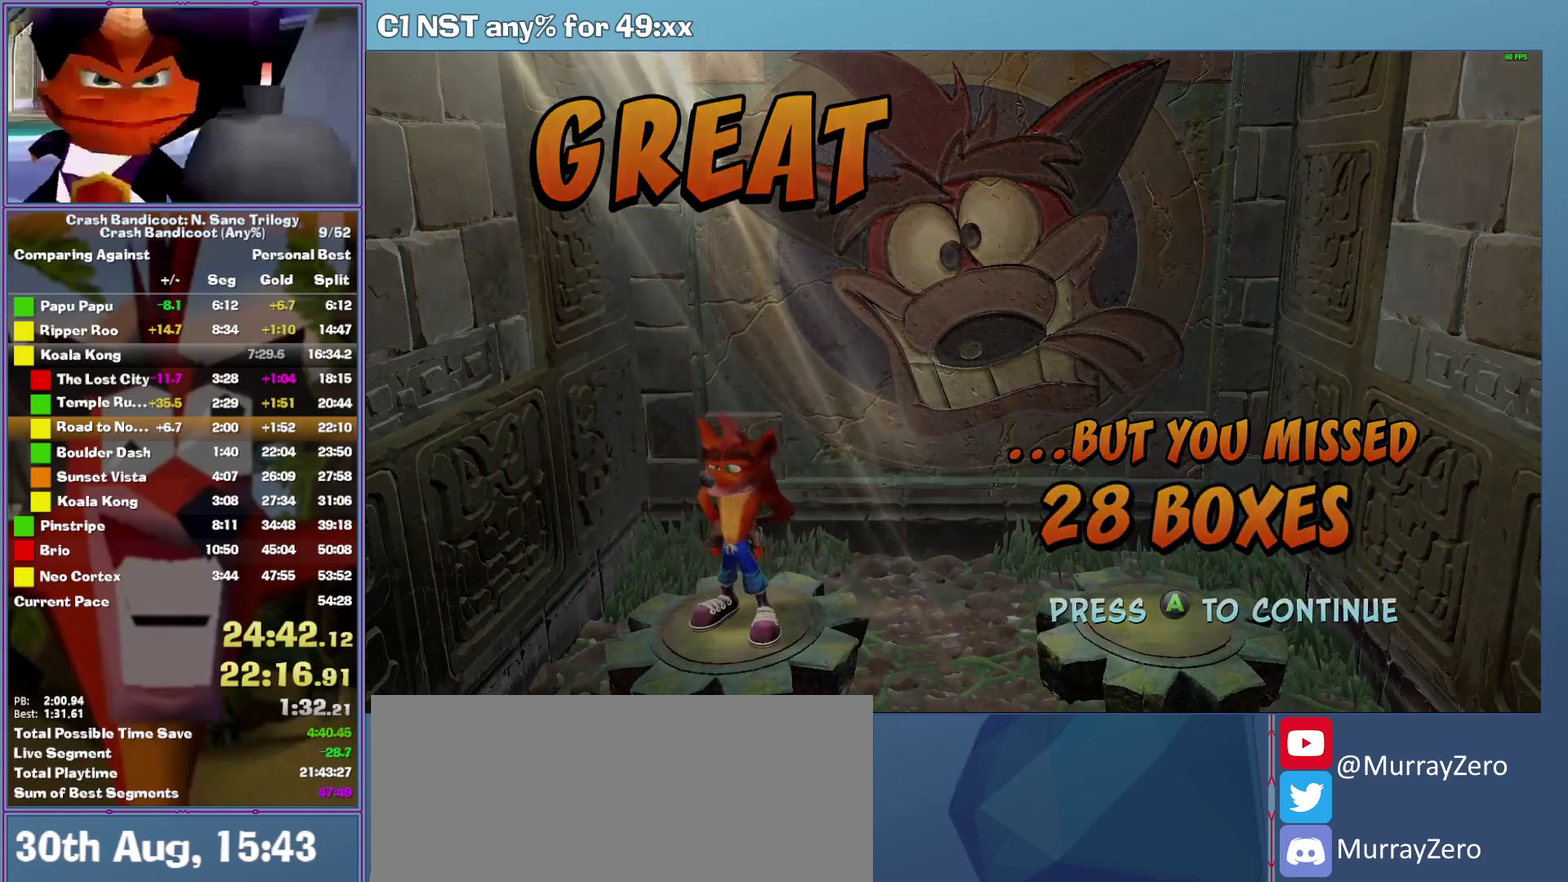
{"buttons": [], "left_stick": "center", "events": [[40, "A", "up"], [120, "A", "down"], [200, "A", "up"]]}